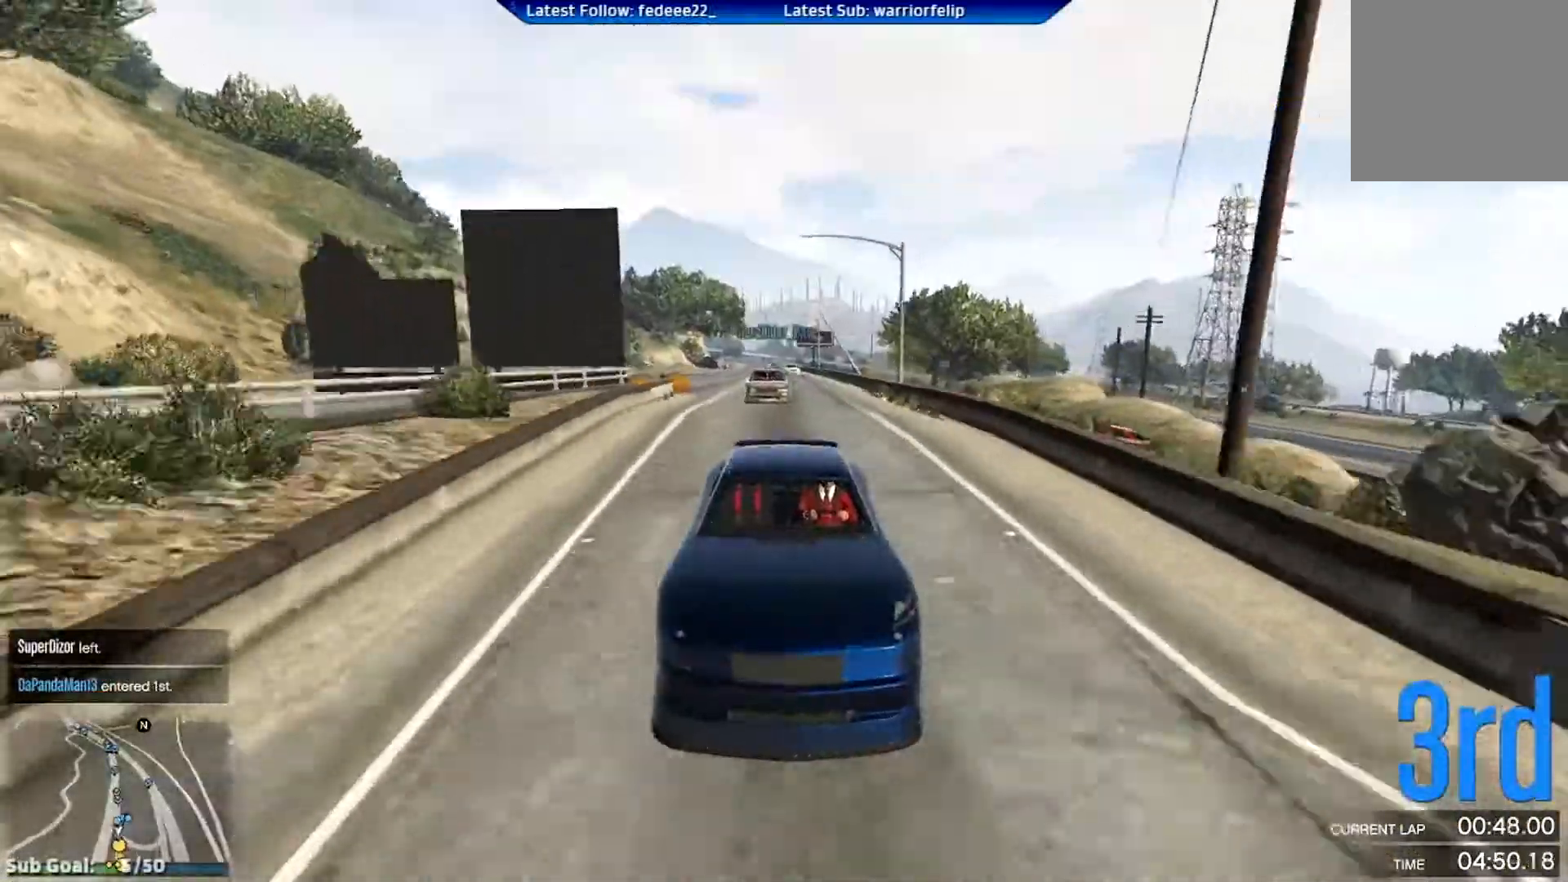
Gameplay with a controller (Xbox layout); each line is a JSON object with the inputs held at the frame after it. "events" lists button and stick changes between this image and that frame as [ms after this image, input, new state], when the widget could be followed in between.
{"buttons": ["R2"], "left_stick": "center", "right_stick": "center", "events": [[284, "R3", "up"]]}
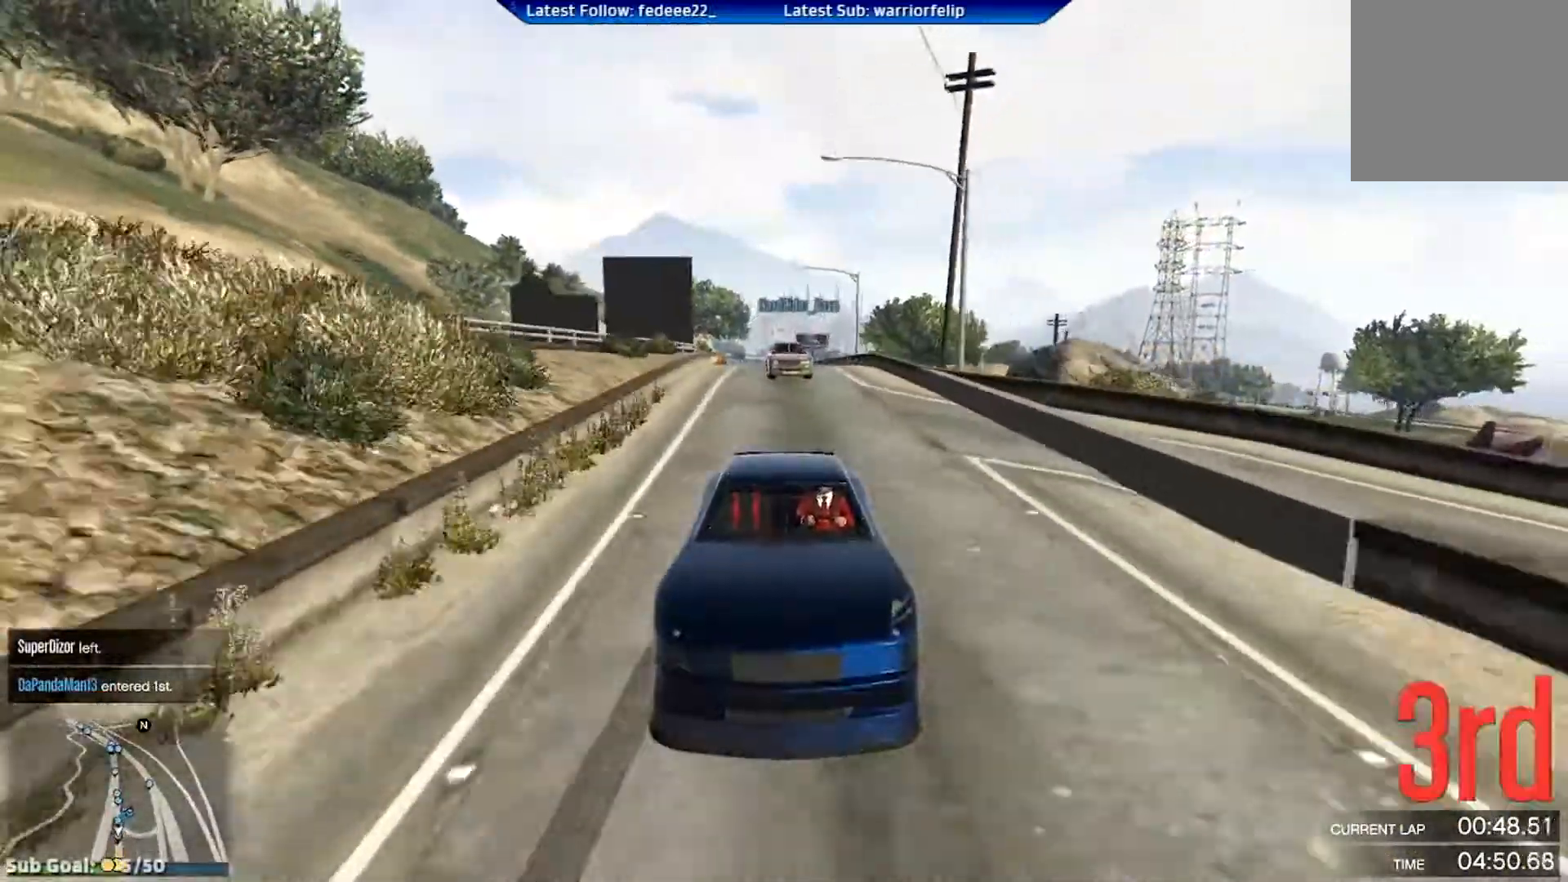
{"buttons": ["R2"], "left_stick": "center", "right_stick": "center", "events": [[300, "left_stick", "right"], [434, "left_stick", "center"]]}
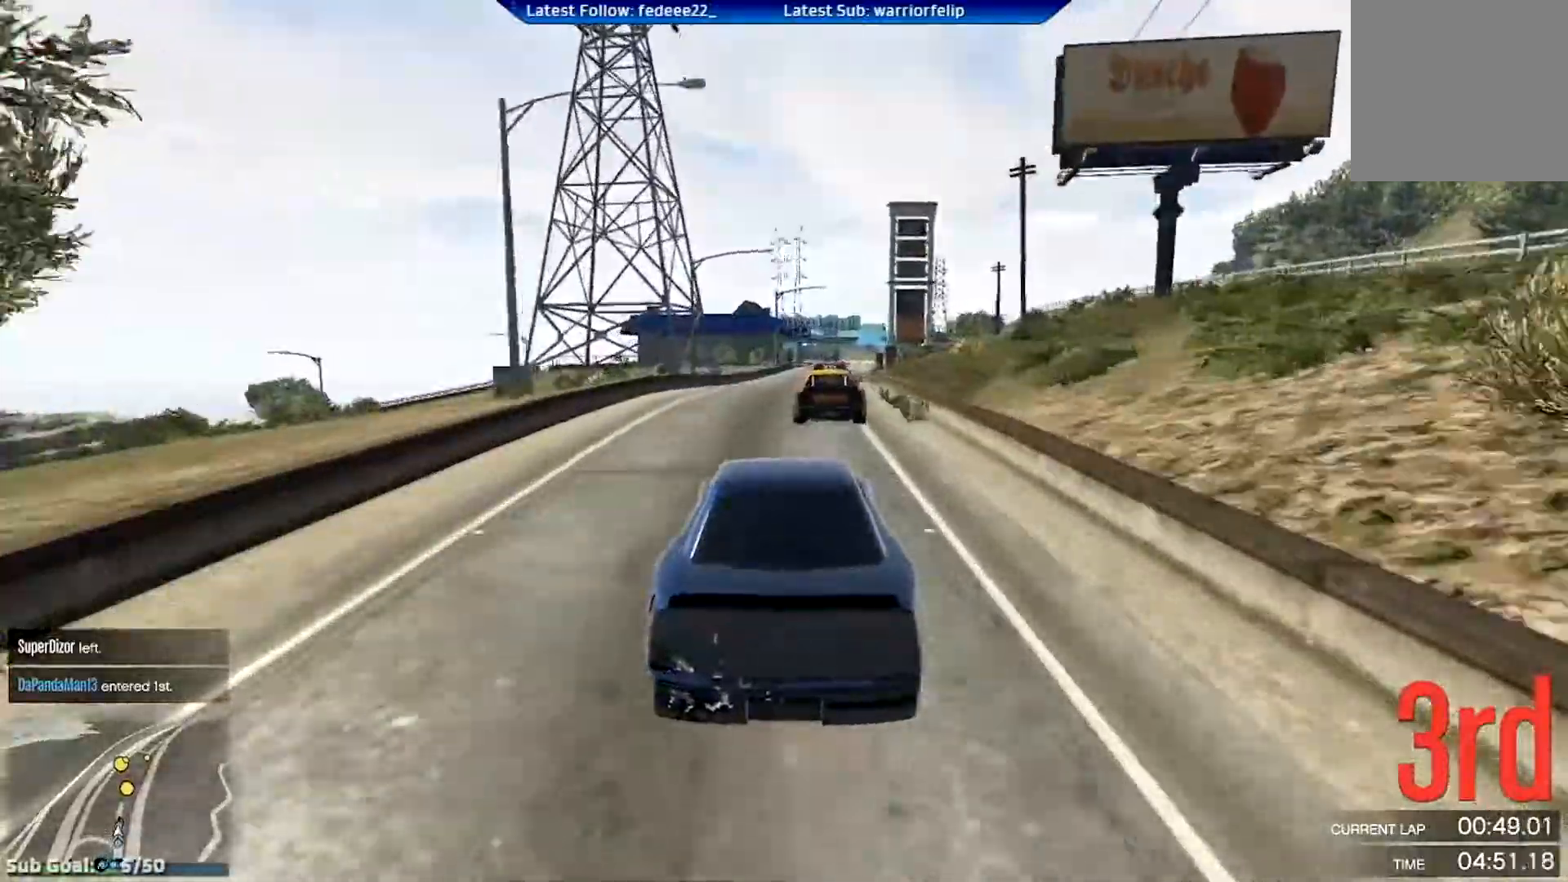
{"buttons": ["R2"], "left_stick": "right", "right_stick": "center", "events": [[167, "left_stick", "right"], [351, "left_stick", "center"], [501, "left_stick", "right"]]}
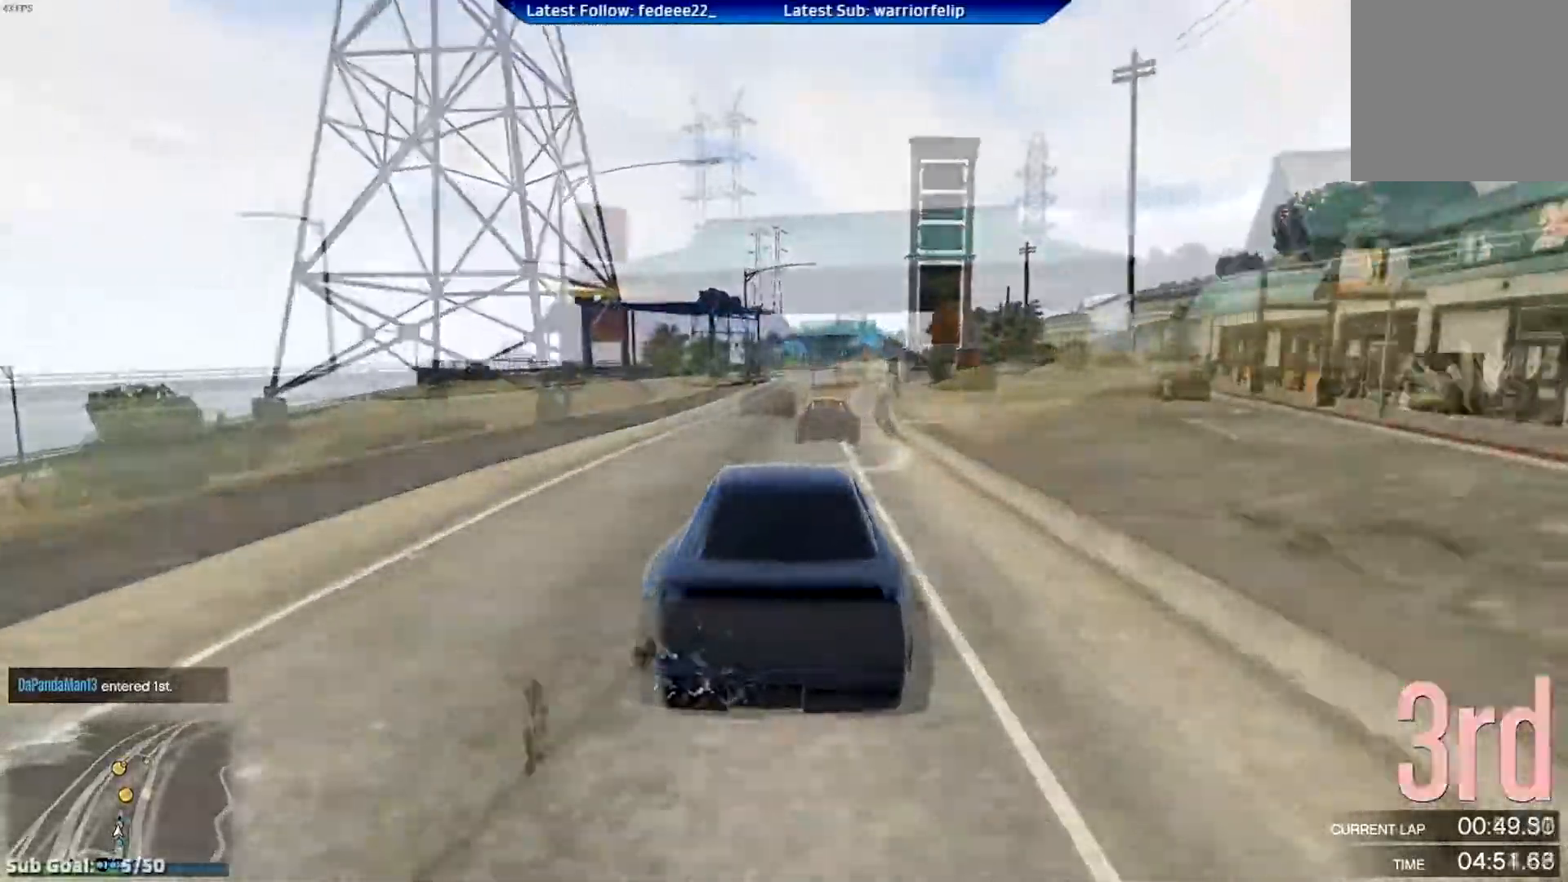
{"buttons": ["R2"], "left_stick": "center", "right_stick": "center", "events": [[484, "left_stick", "center"]]}
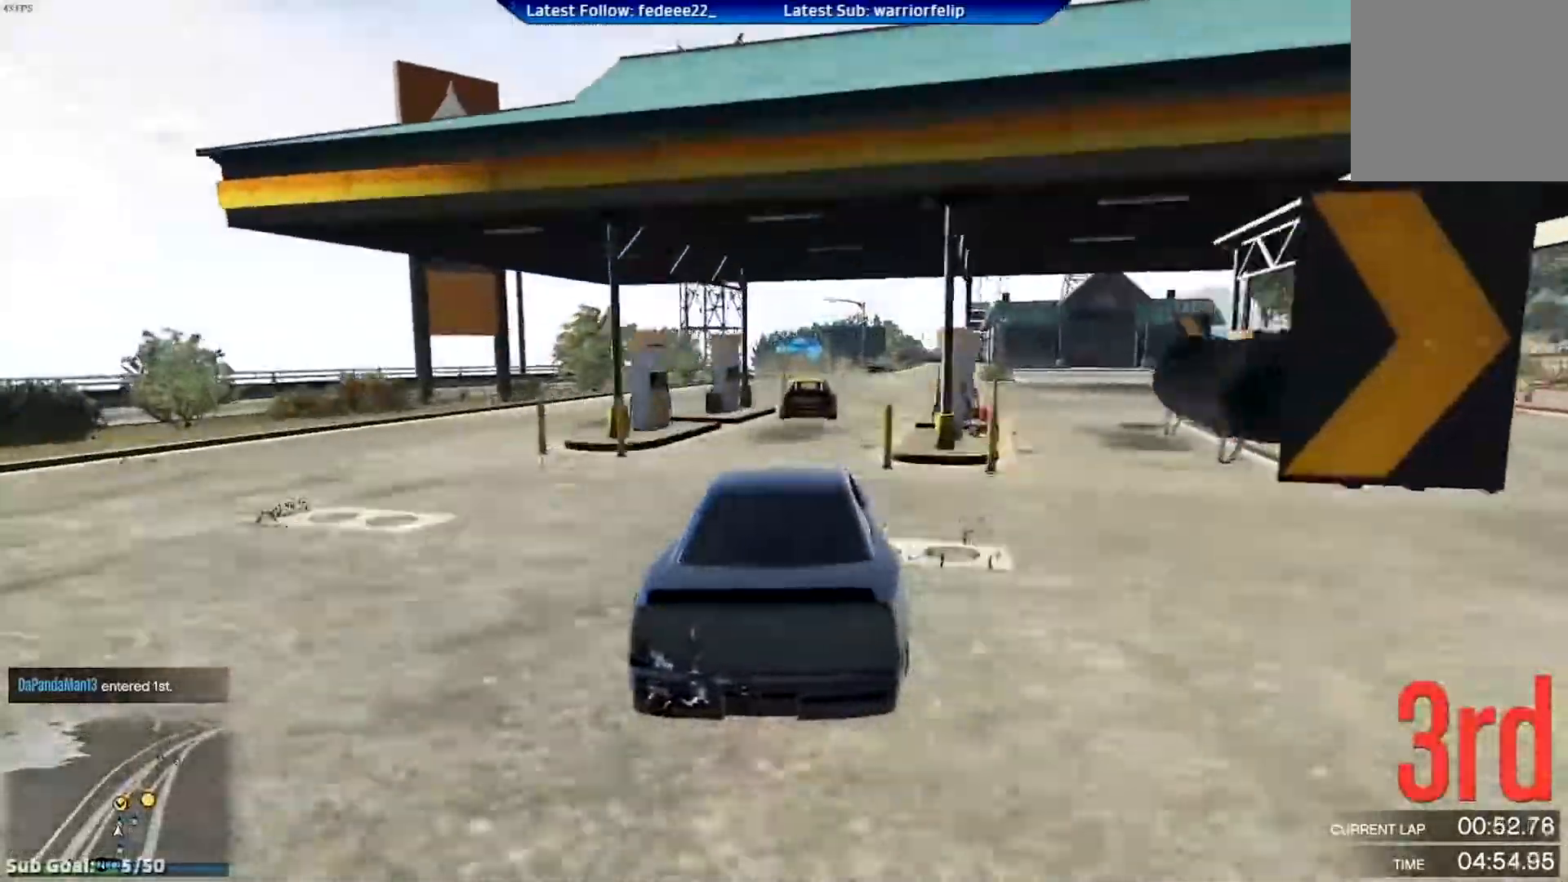
{"buttons": ["R2"], "left_stick": "center", "right_stick": "center", "events": [[167, "left_stick", "left"], [317, "left_stick", "center"]]}
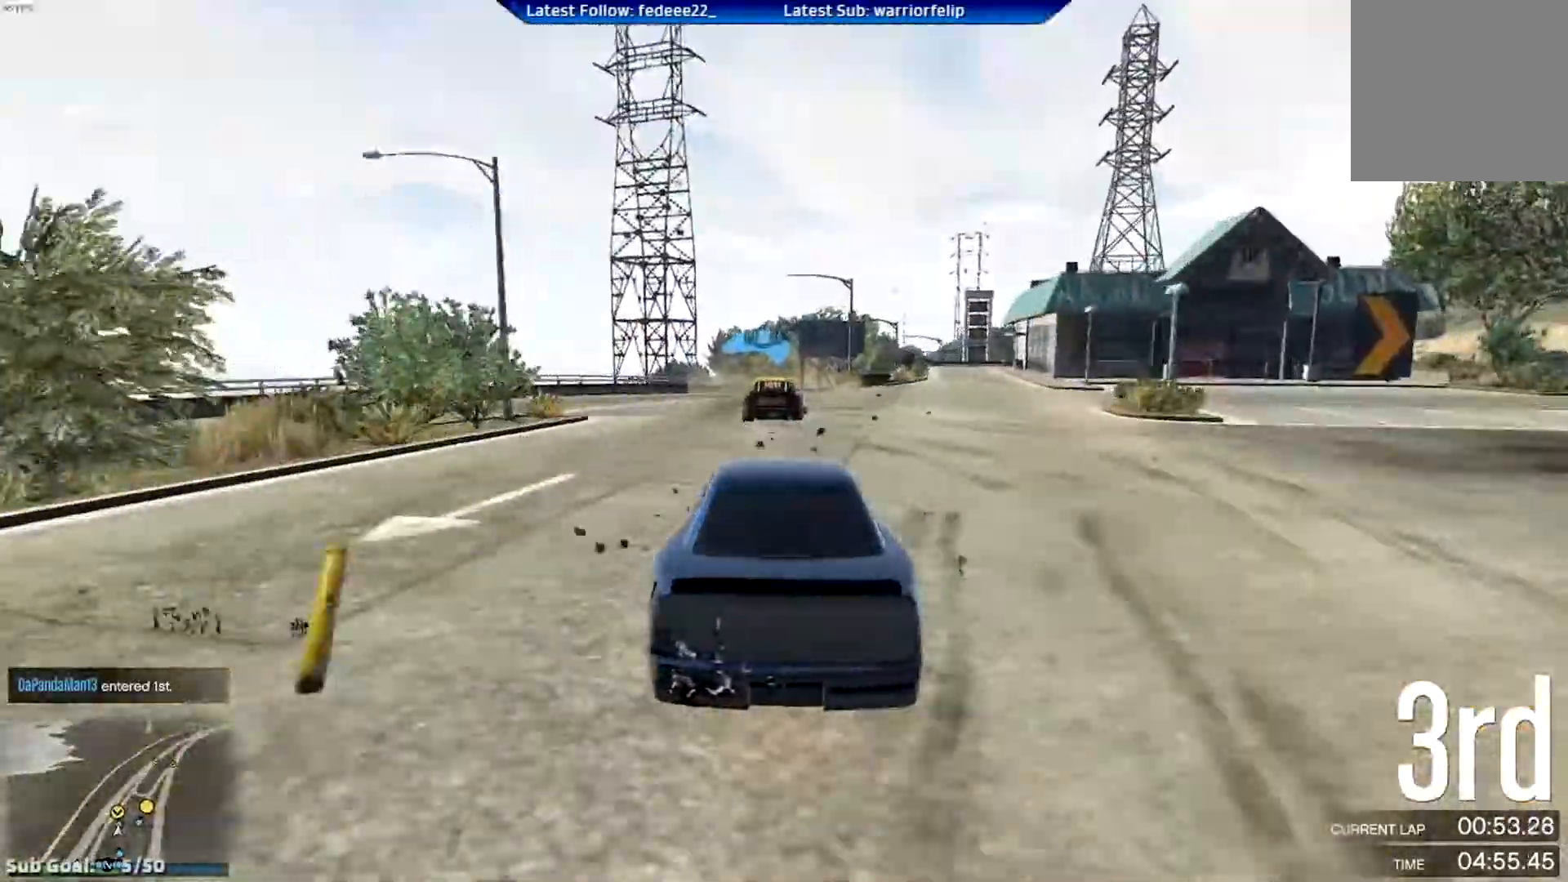
{"buttons": ["R2", "R3"], "left_stick": "right", "right_stick": "center", "events": [[100, "left_stick", "right"], [250, "left_stick", "center"], [367, "left_stick", "right"], [484, "R3", "down"]]}
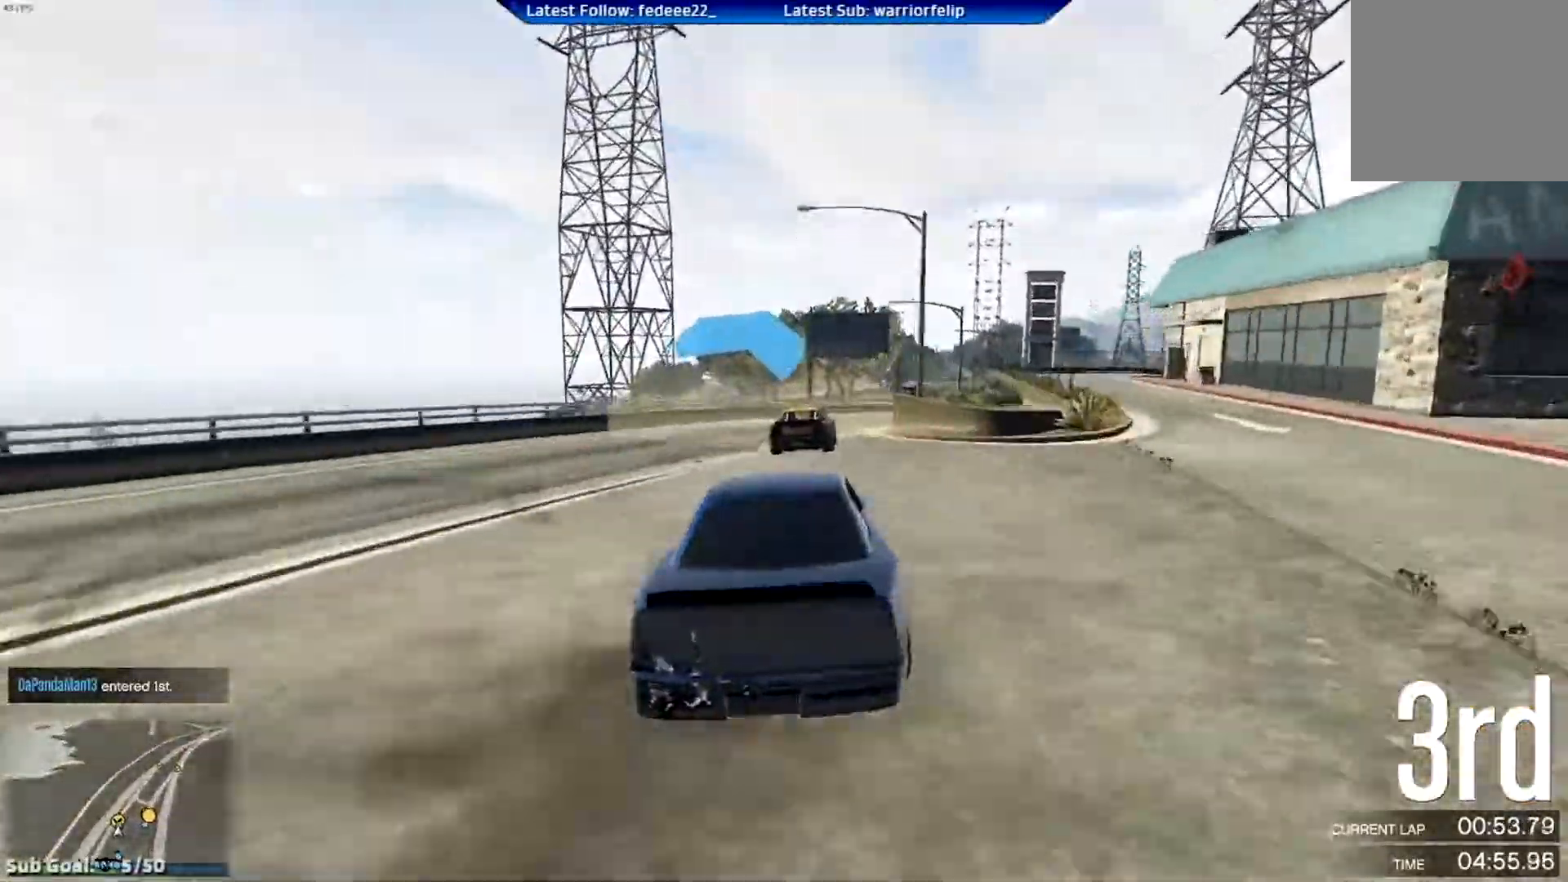
{"buttons": ["R2"], "left_stick": "right", "right_stick": "center", "events": [[151, "left_stick", "center"], [201, "left_stick", "right"], [284, "R3", "up"], [367, "left_stick", "center"], [418, "left_stick", "right"]]}
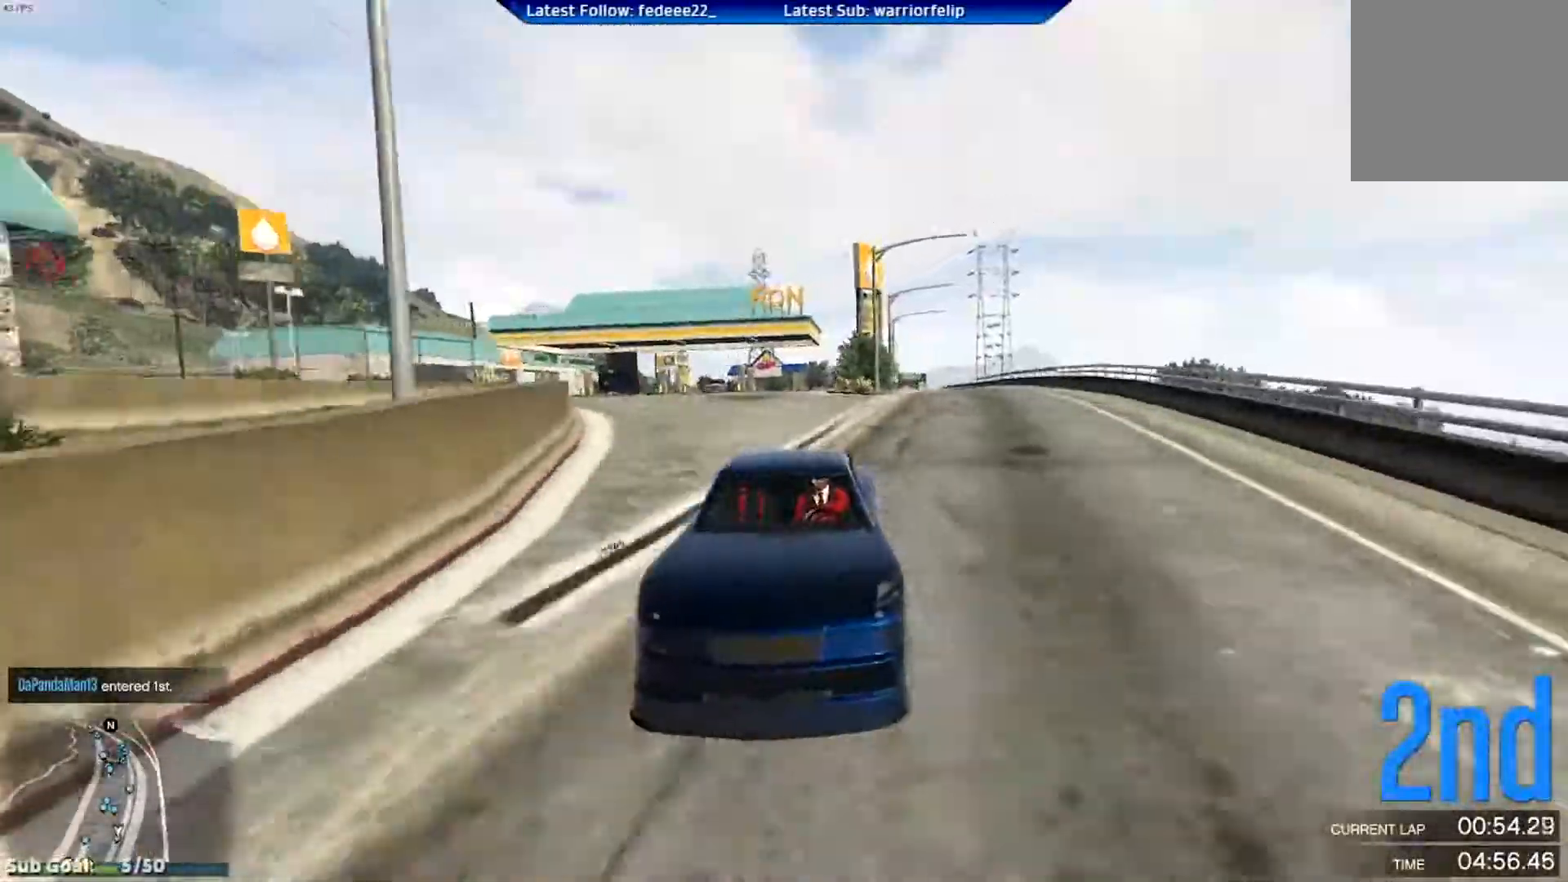
{"buttons": ["R2"], "left_stick": "right", "right_stick": "center", "events": []}
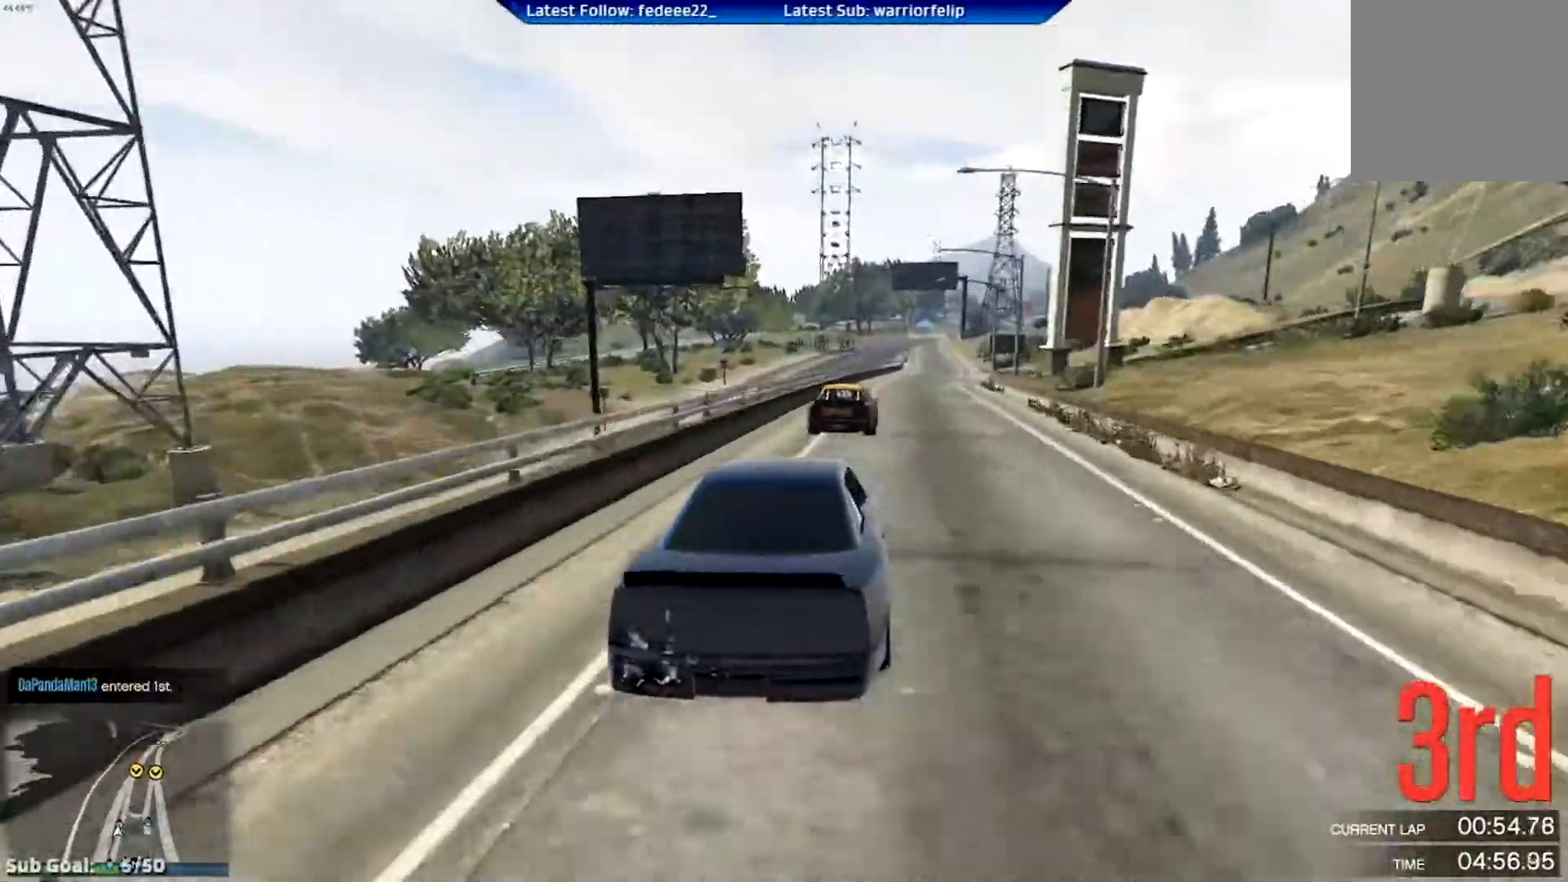
{"buttons": ["R2"], "left_stick": "left", "right_stick": "center", "events": [[301, "left_stick", "center"], [451, "left_stick", "left"]]}
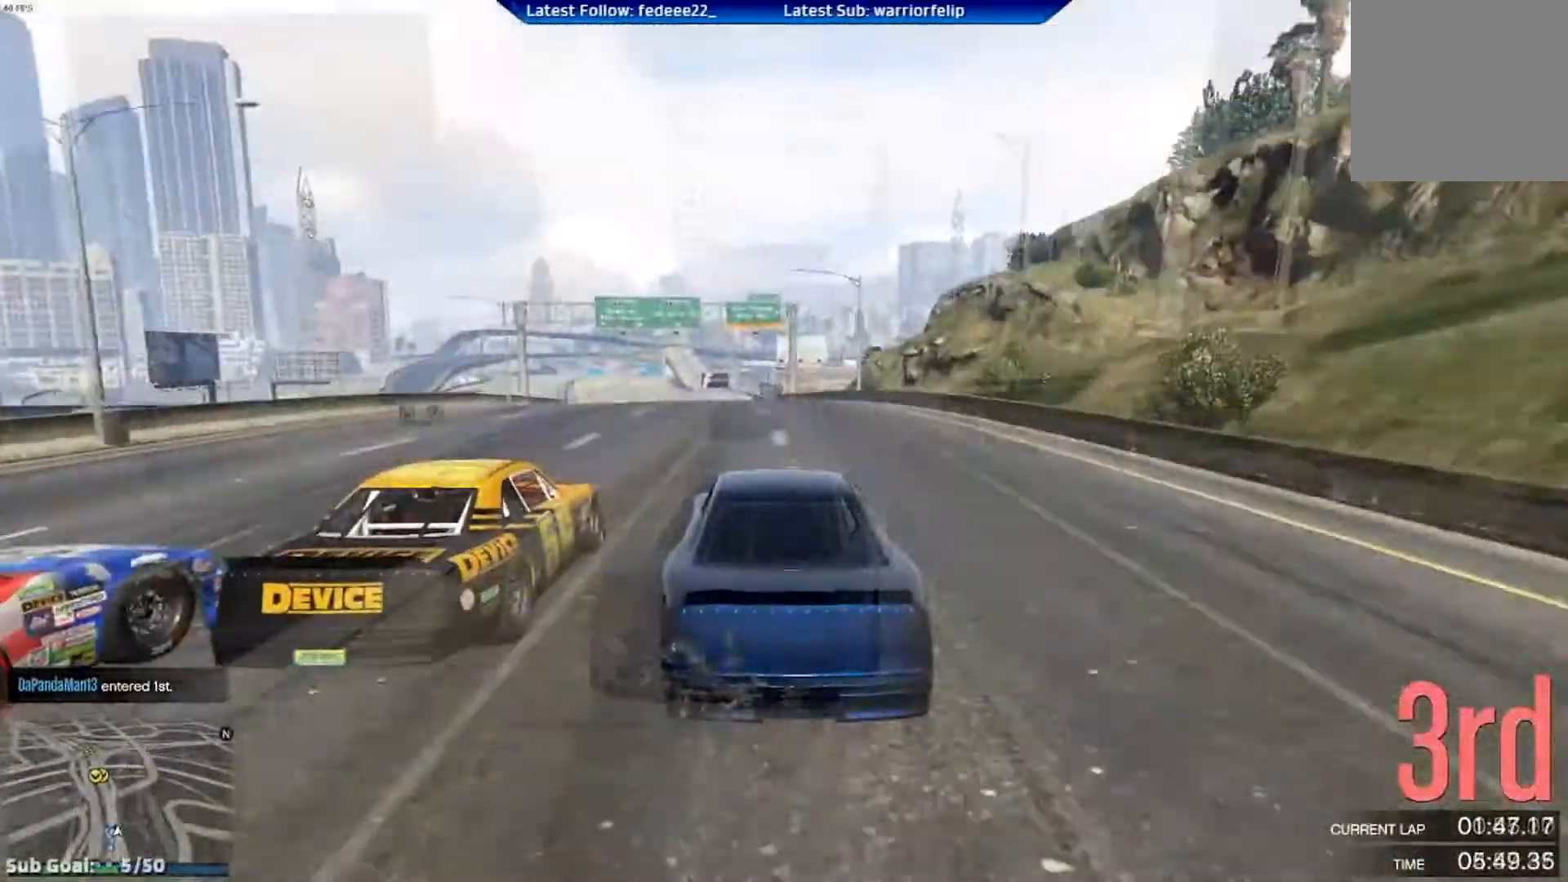
{"buttons": ["R2"], "left_stick": "center", "right_stick": "center", "events": [[17, "left_stick", "center"]]}
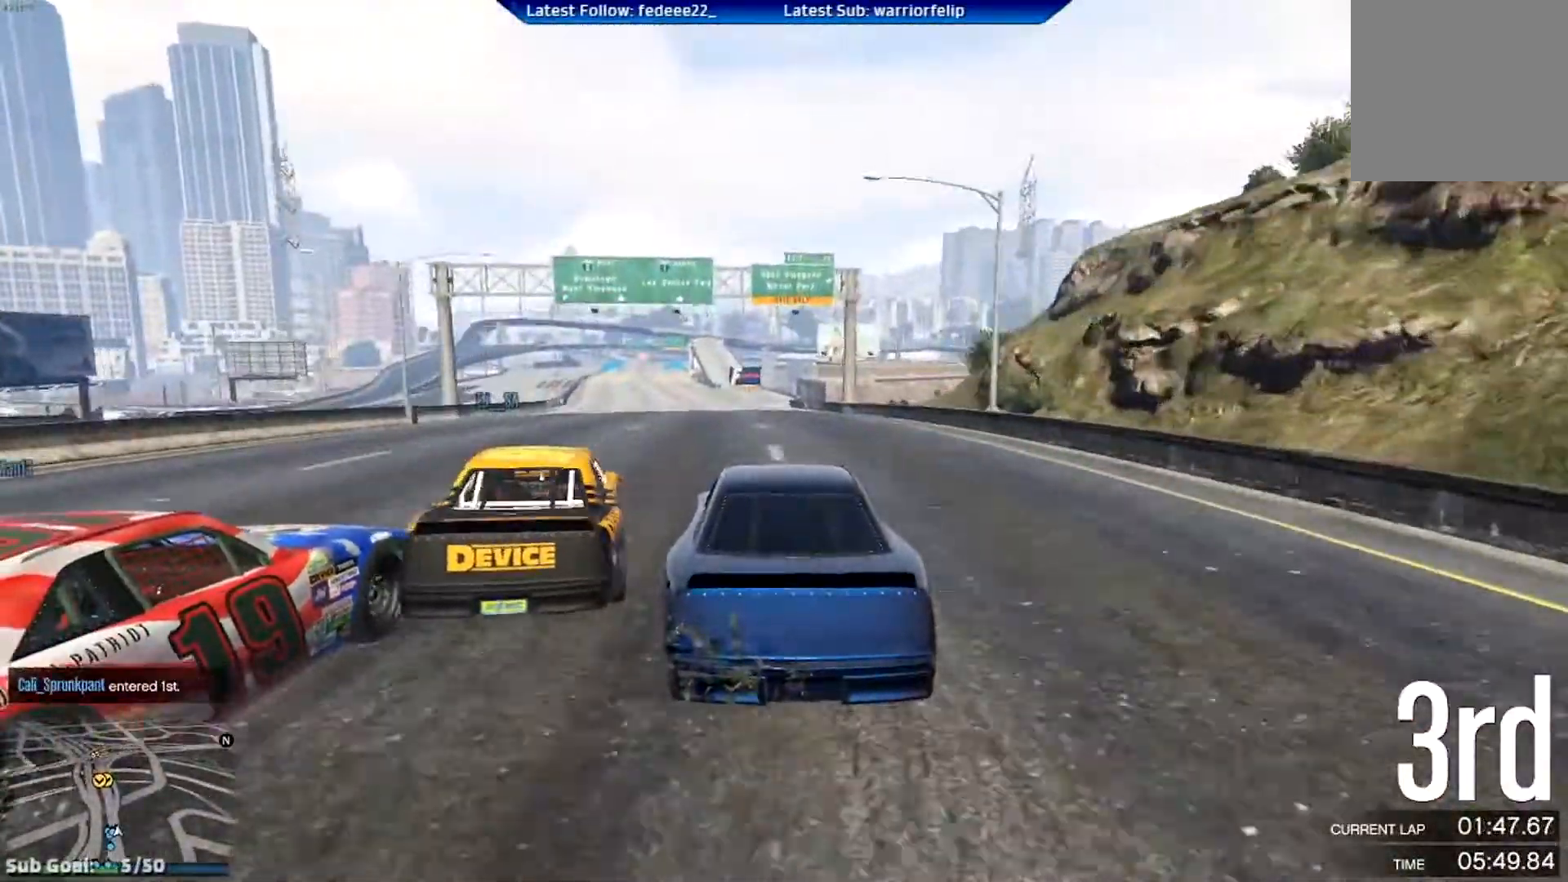
{"buttons": ["R2"], "left_stick": "center", "right_stick": "center", "events": [[34, "left_stick", "right"], [134, "left_stick", "center"], [217, "left_stick", "left"], [284, "left_stick", "center"]]}
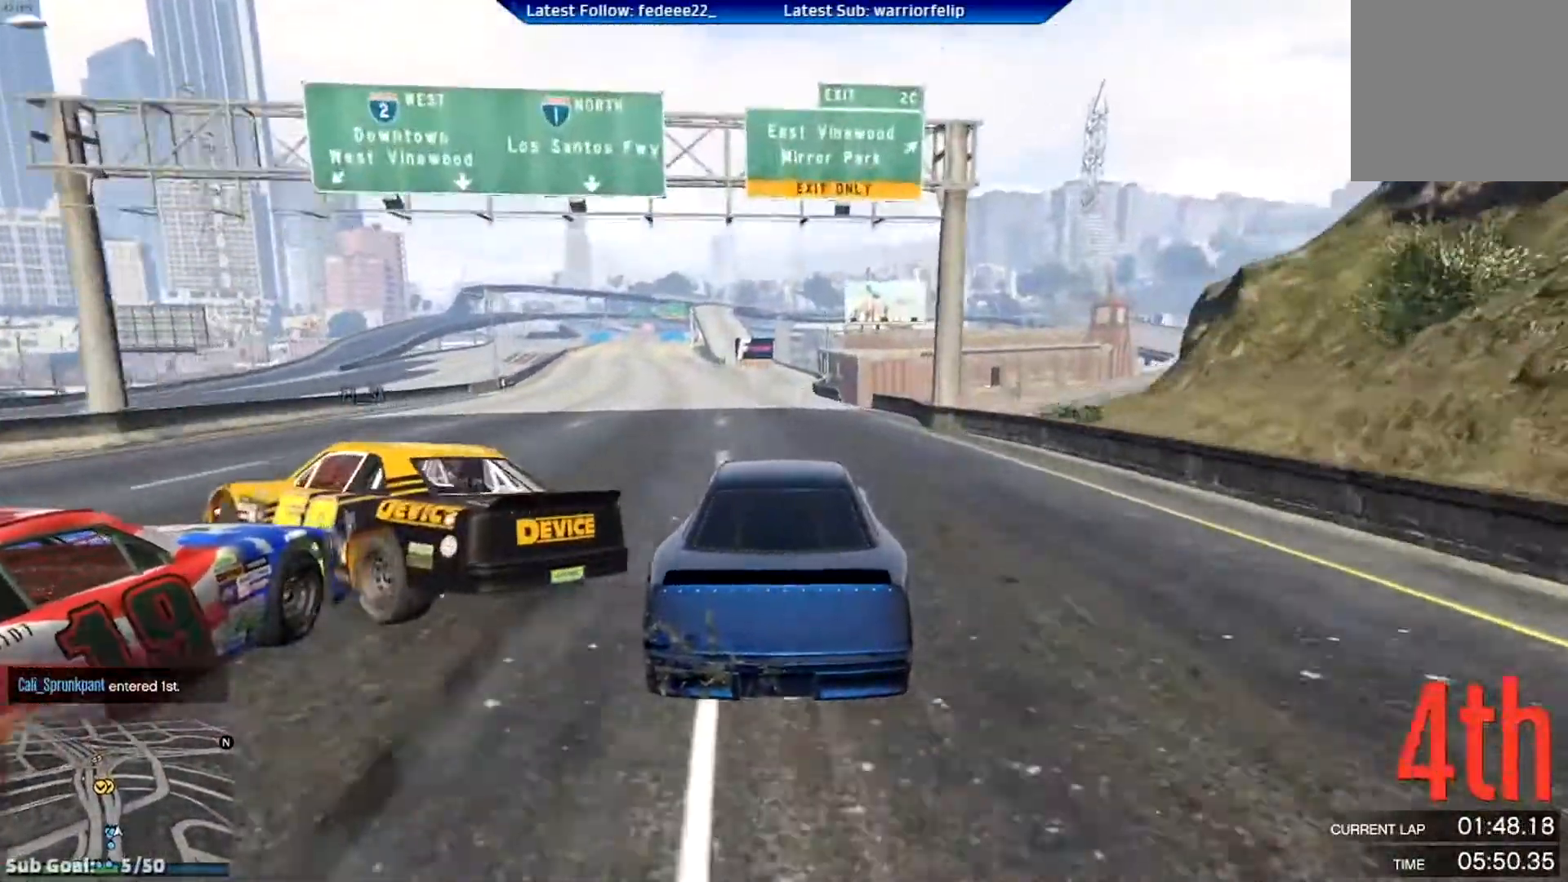
{"buttons": ["R2"], "left_stick": "left", "right_stick": "center", "events": [[217, "left_stick", "left"], [334, "left_stick", "center"], [484, "left_stick", "left"]]}
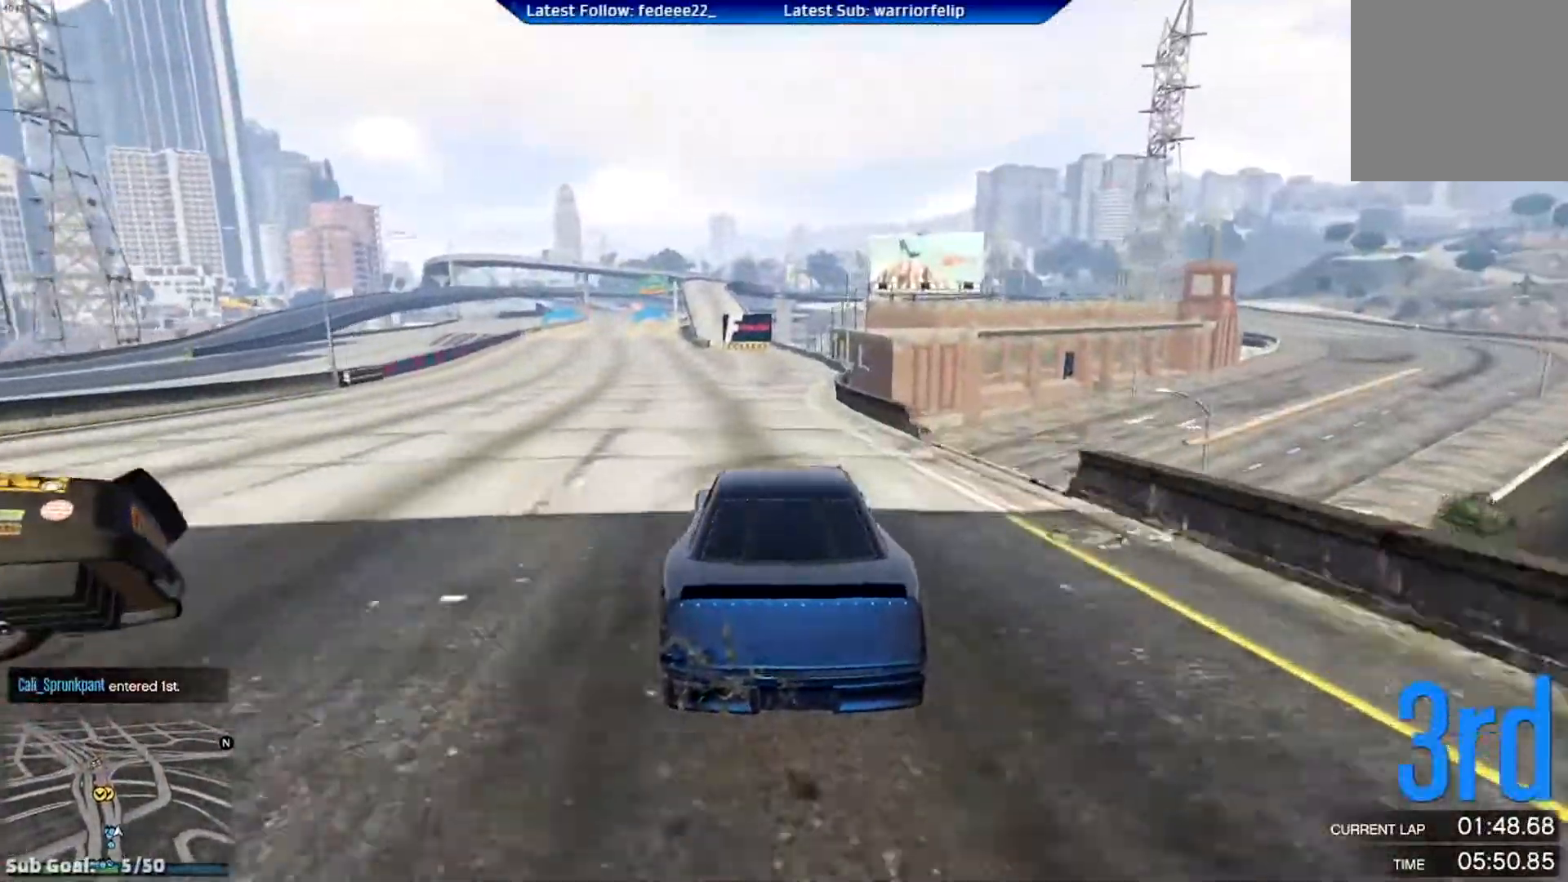
{"buttons": ["R2"], "left_stick": "left", "right_stick": "center", "events": [[117, "left_stick", "center"], [434, "left_stick", "left"]]}
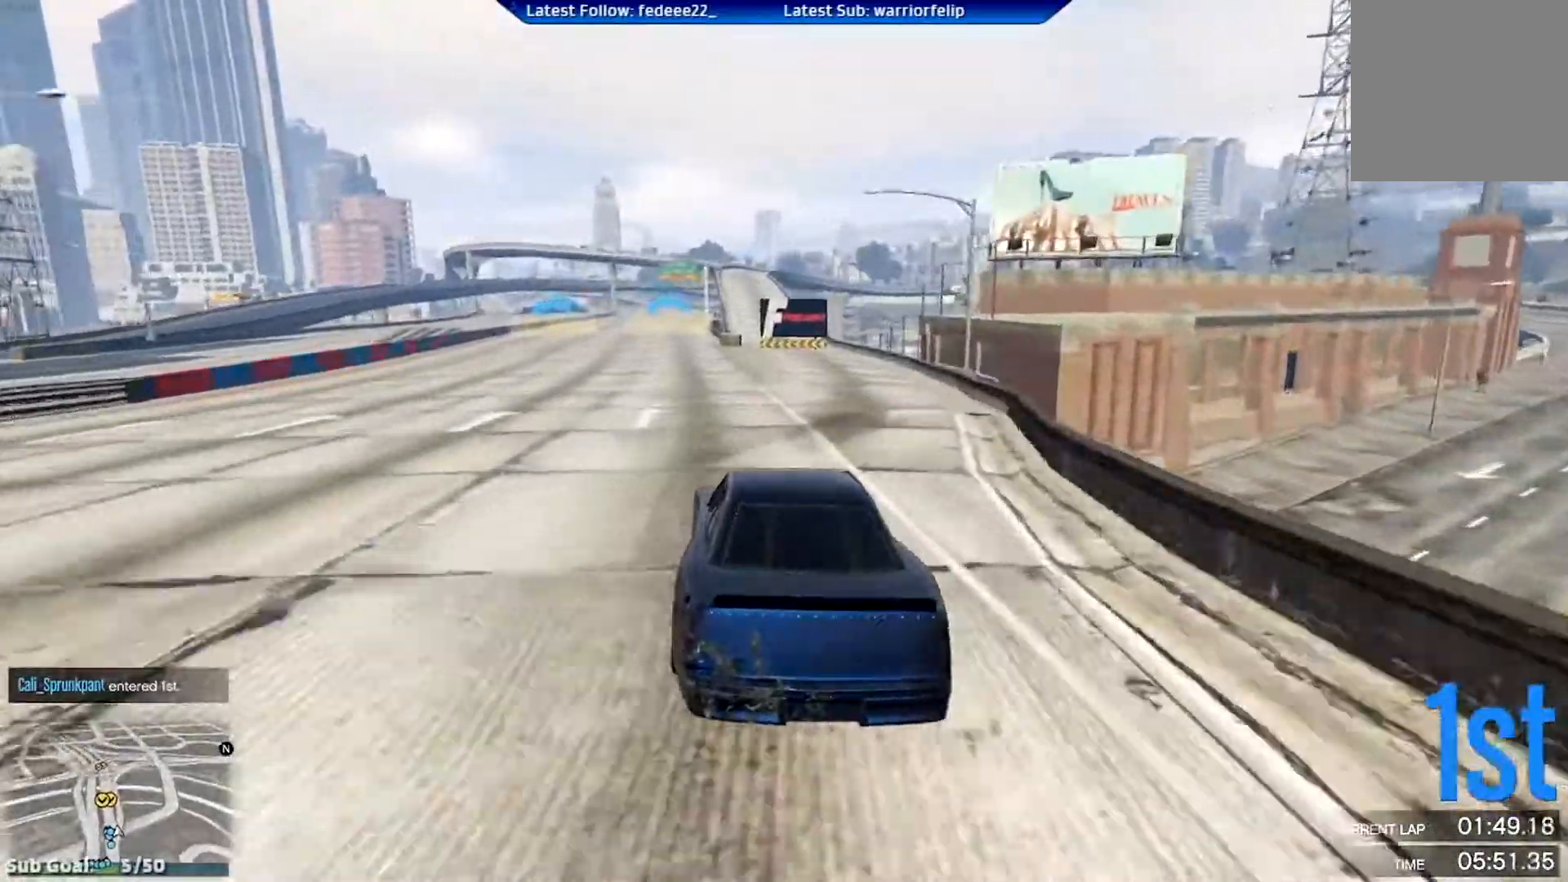
{"buttons": ["R2", "R3"], "left_stick": "left", "right_stick": "center", "events": [[33, "left_stick", "center"], [133, "R3", "down"], [400, "left_stick", "left"]]}
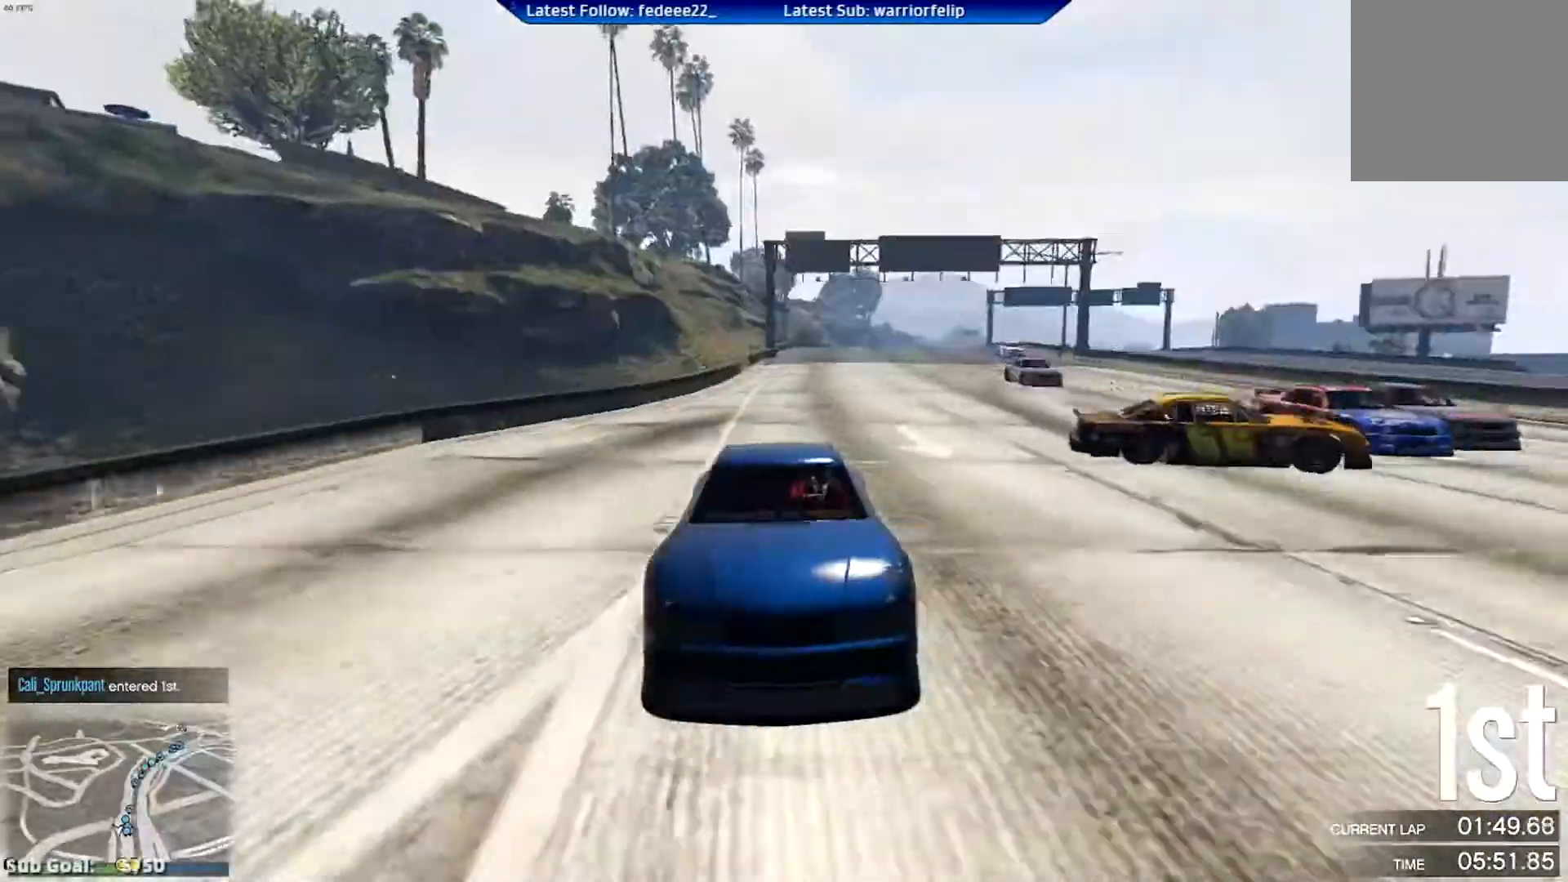
{"buttons": ["R2", "R3"], "left_stick": "center", "right_stick": "center", "events": [[17, "left_stick", "center"], [351, "left_stick", "right"], [418, "left_stick", "center"]]}
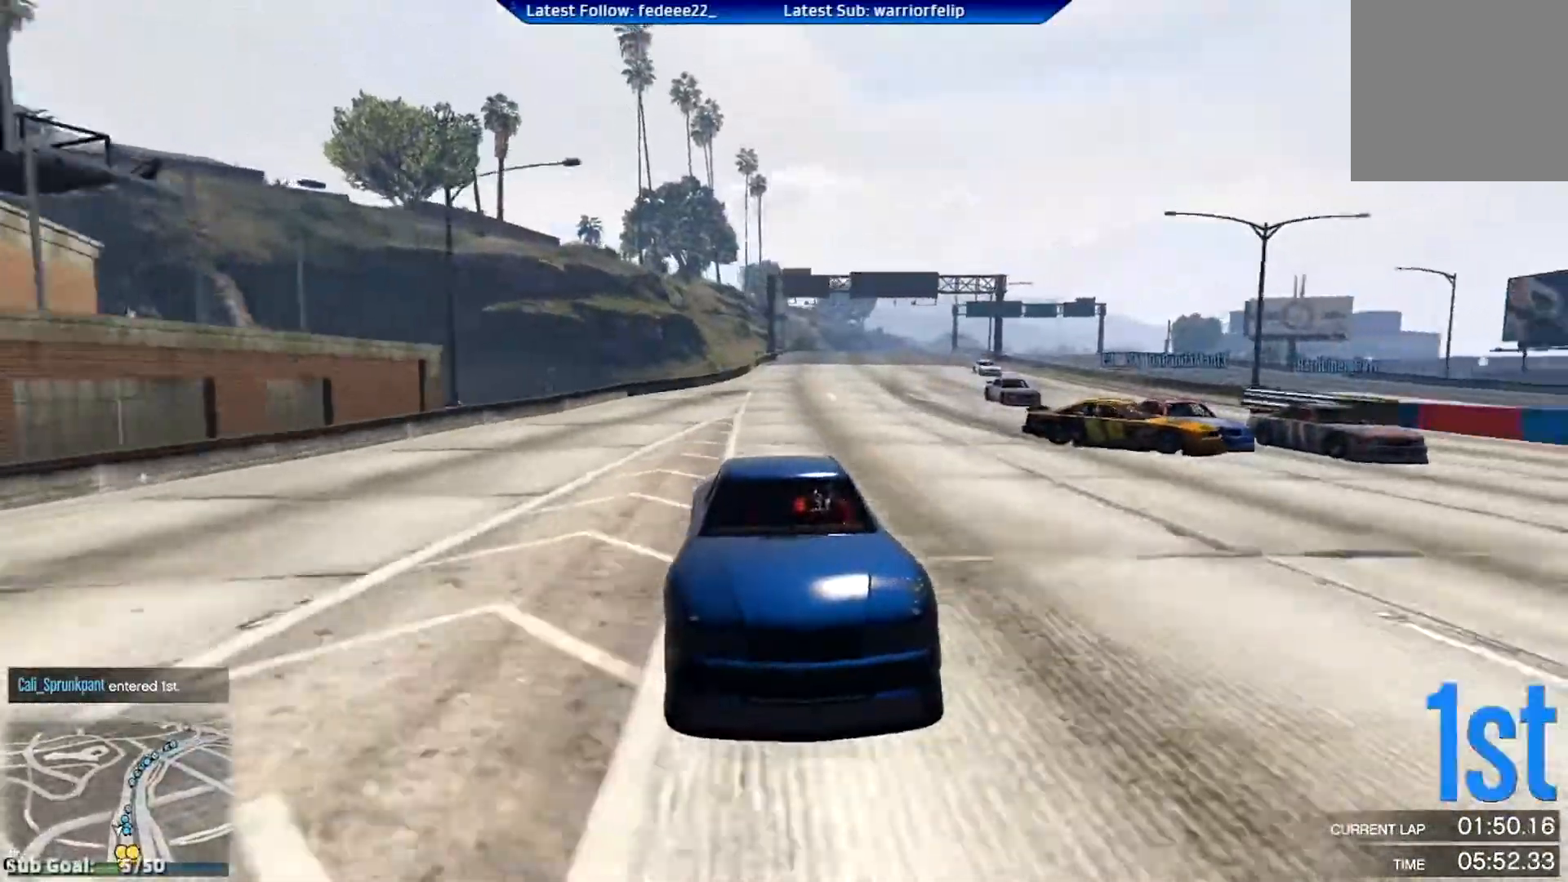
{"buttons": ["R2", "R3"], "left_stick": "center", "right_stick": "center", "events": [[33, "R3", "up"], [267, "R3", "down"]]}
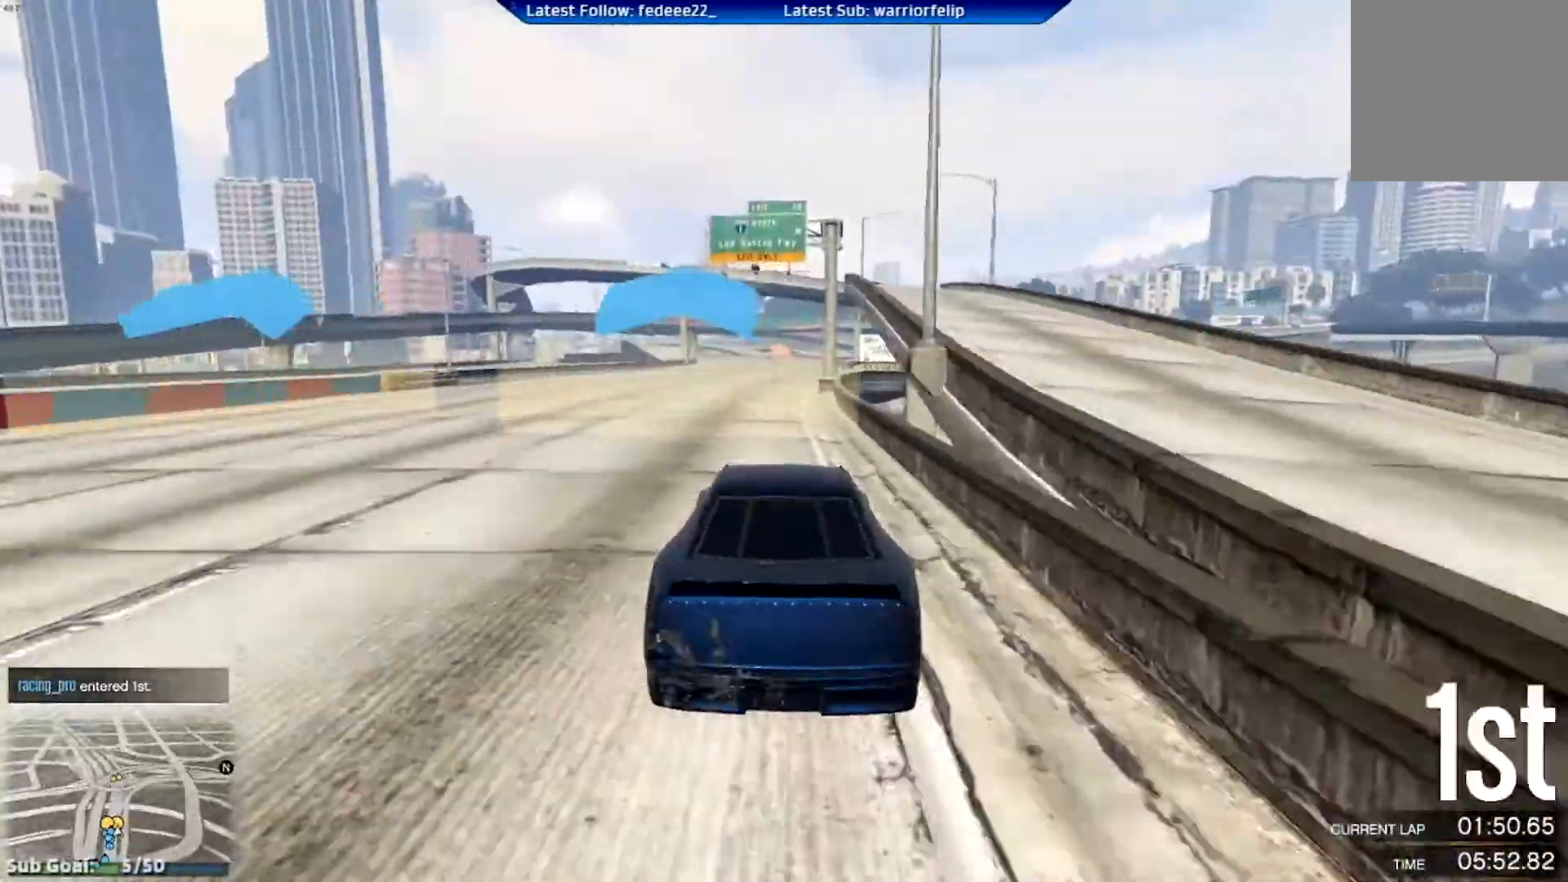
{"buttons": ["R2"], "left_stick": "center", "right_stick": "center", "events": [[317, "left_stick", "down-right"], [401, "left_stick", "center"], [434, "R3", "up"]]}
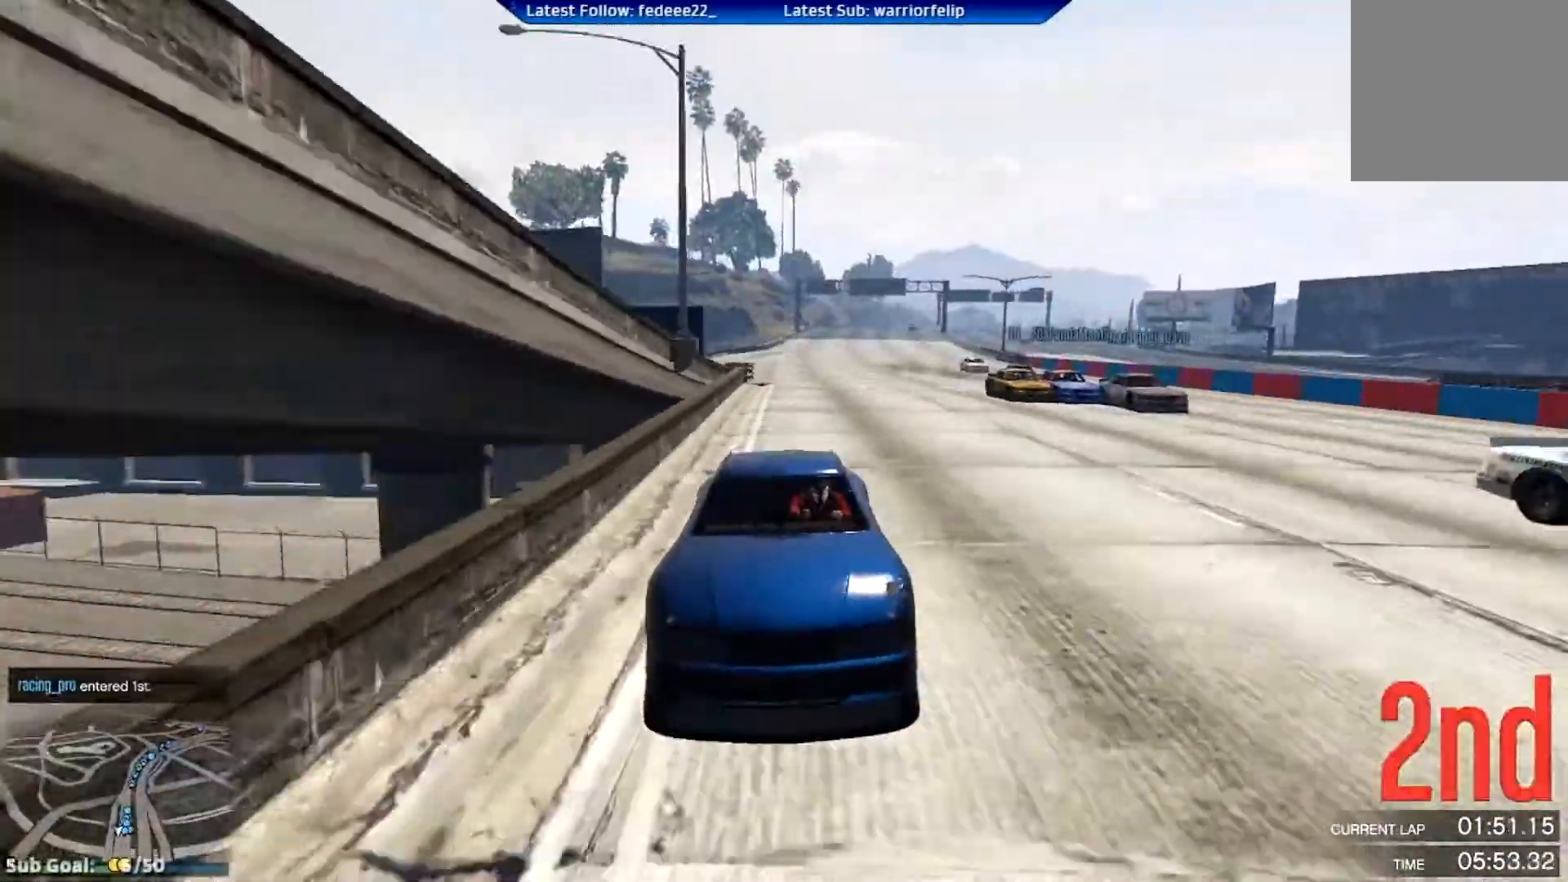
{"buttons": ["R2"], "left_stick": "center", "right_stick": "center", "events": []}
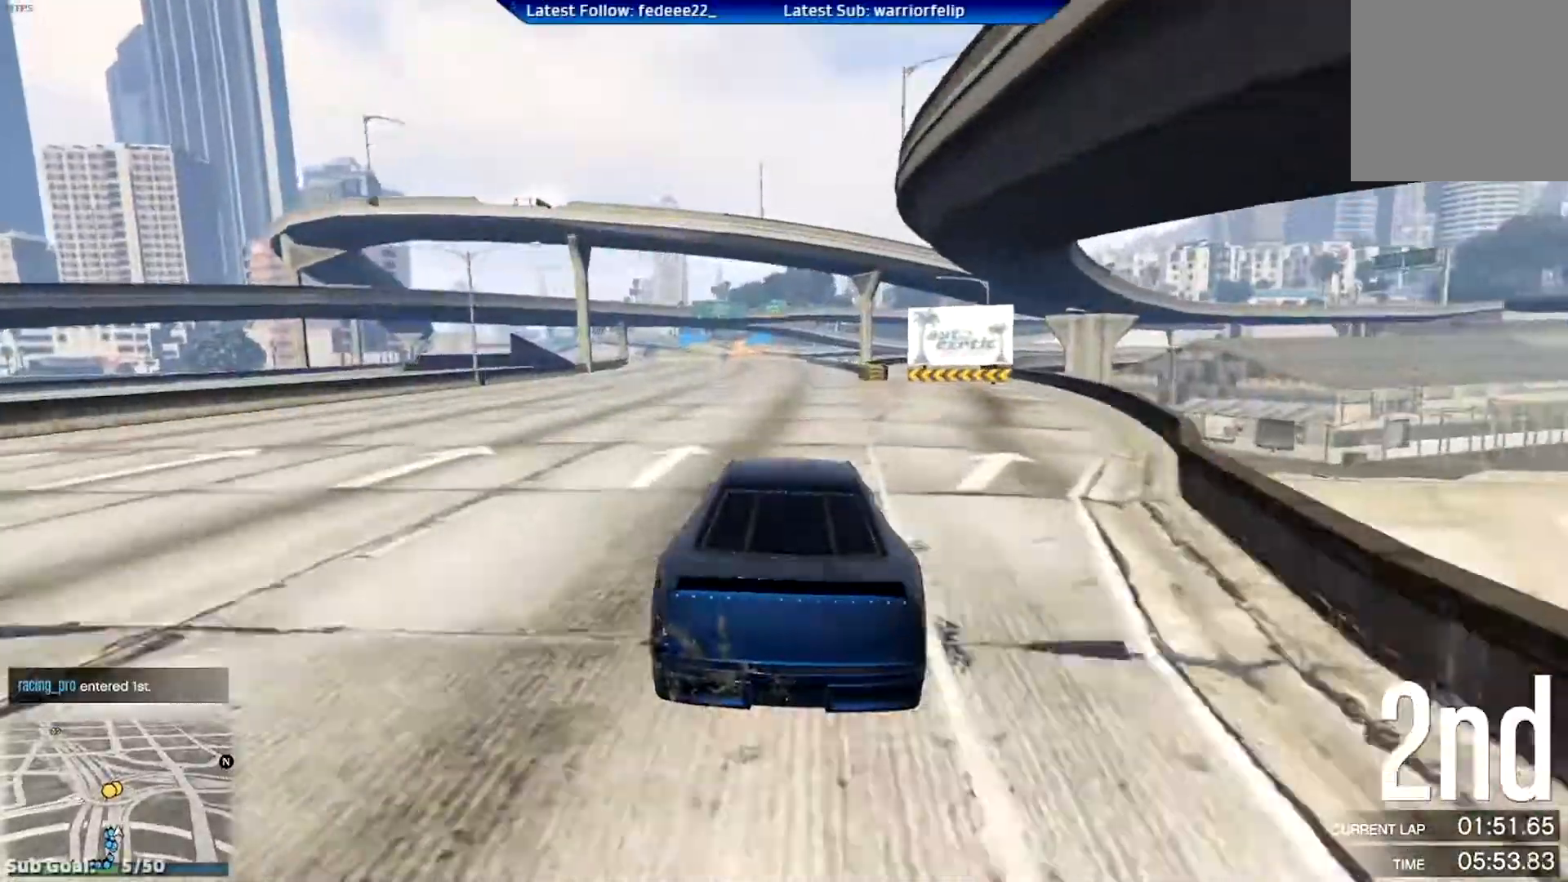
{"buttons": ["R2", "R3"], "left_stick": "center", "right_stick": "center", "events": [[134, "R3", "down"], [367, "left_stick", "right"], [451, "left_stick", "center"]]}
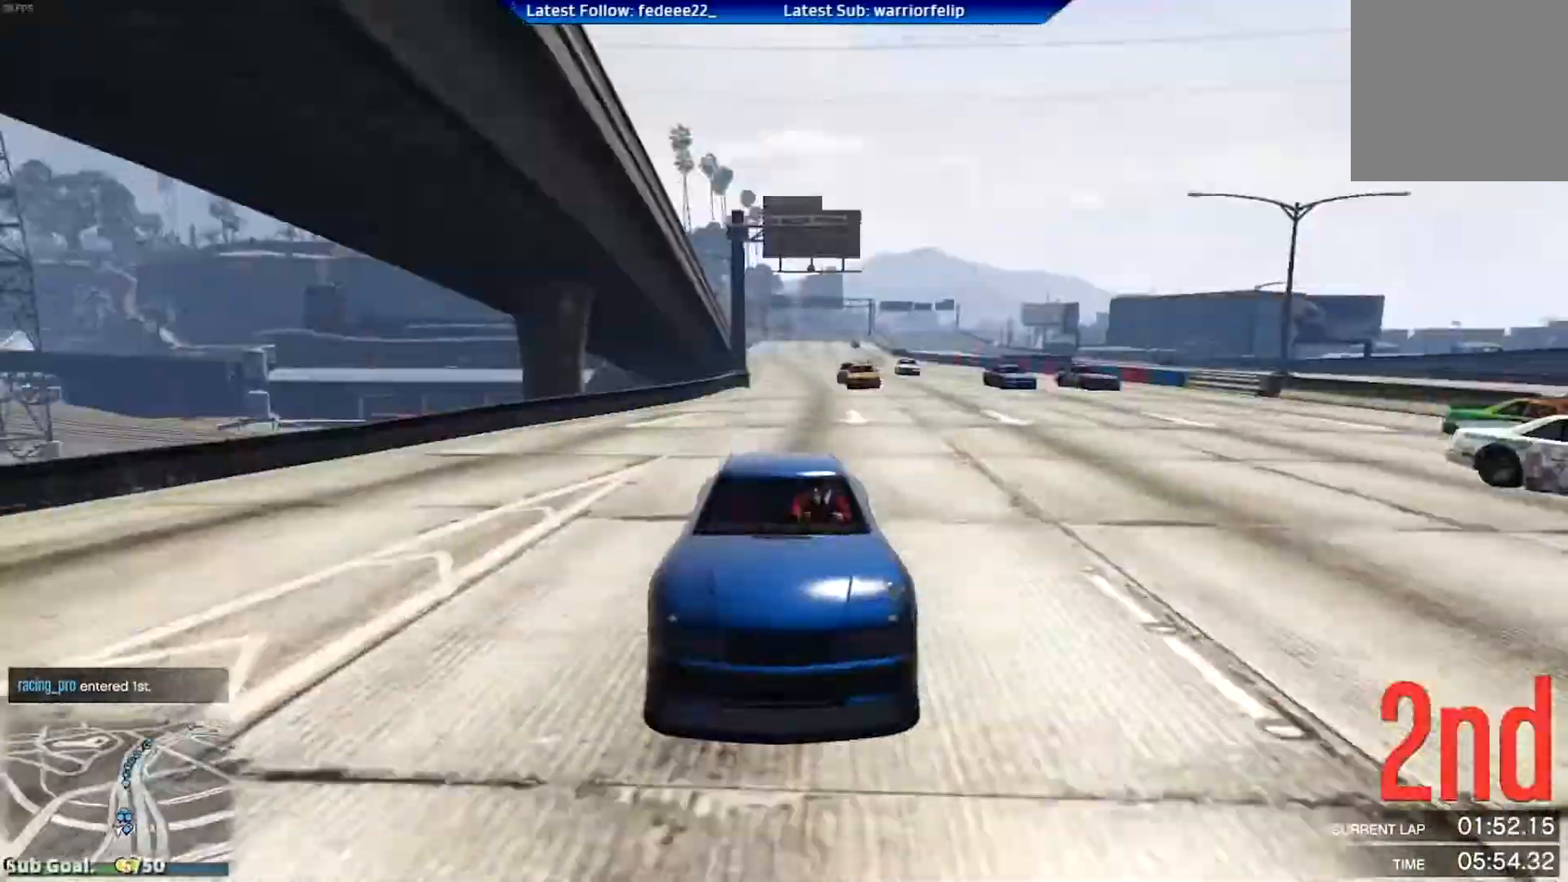
{"buttons": ["R2"], "left_stick": "right", "right_stick": "center", "events": [[67, "R3", "up"], [500, "left_stick", "right"]]}
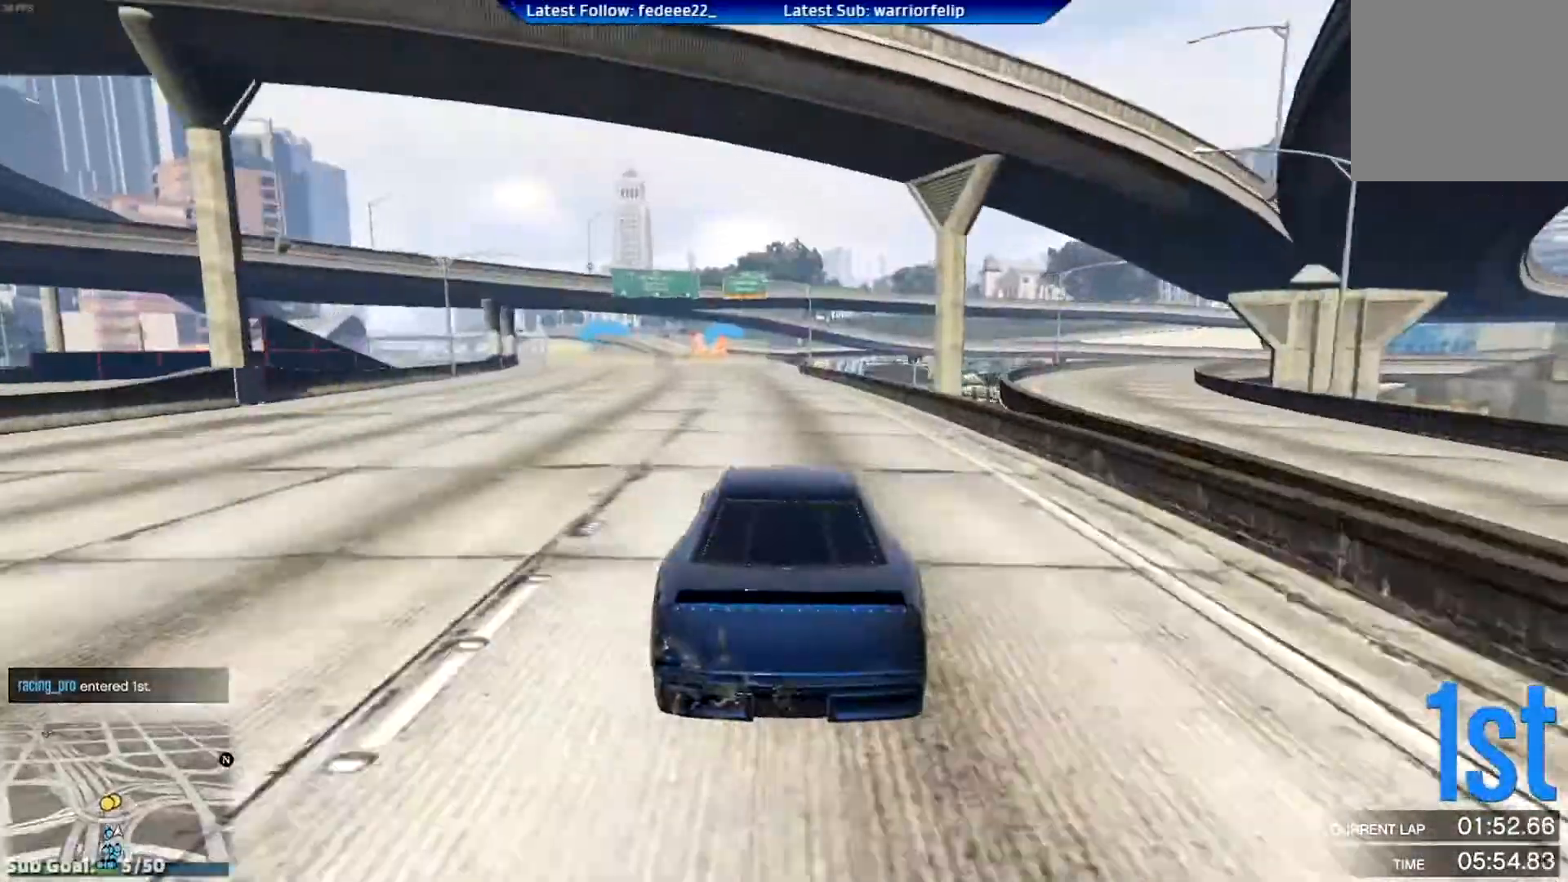
{"buttons": ["R2"], "left_stick": "center", "right_stick": "center", "events": [[101, "left_stick", "center"]]}
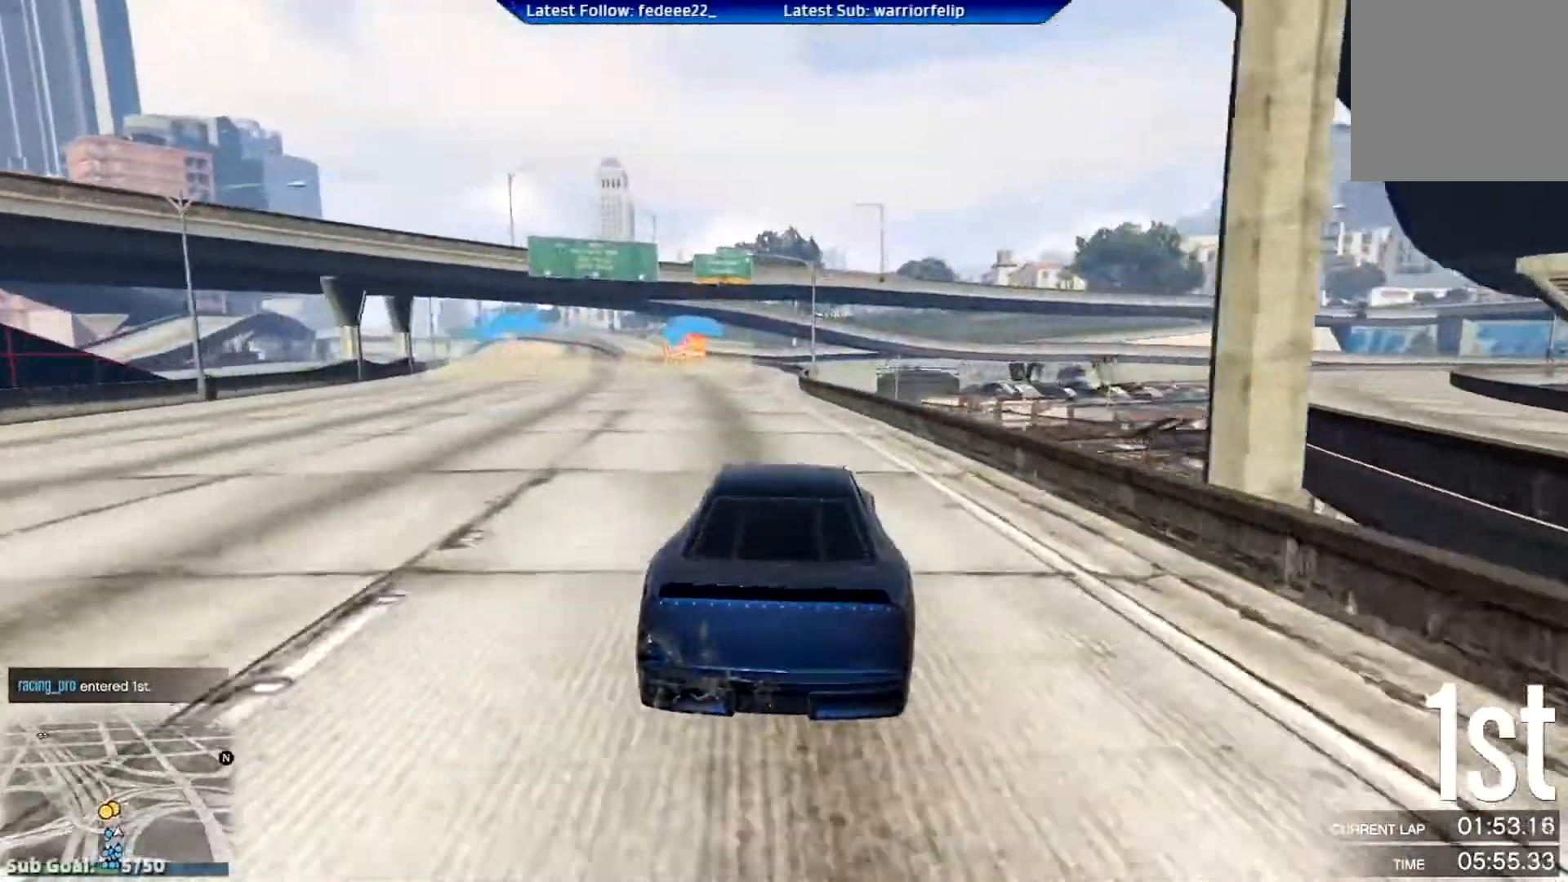
{"buttons": ["R2"], "left_stick": "center", "right_stick": "center", "events": [[100, "left_stick", "left"], [417, "left_stick", "center"]]}
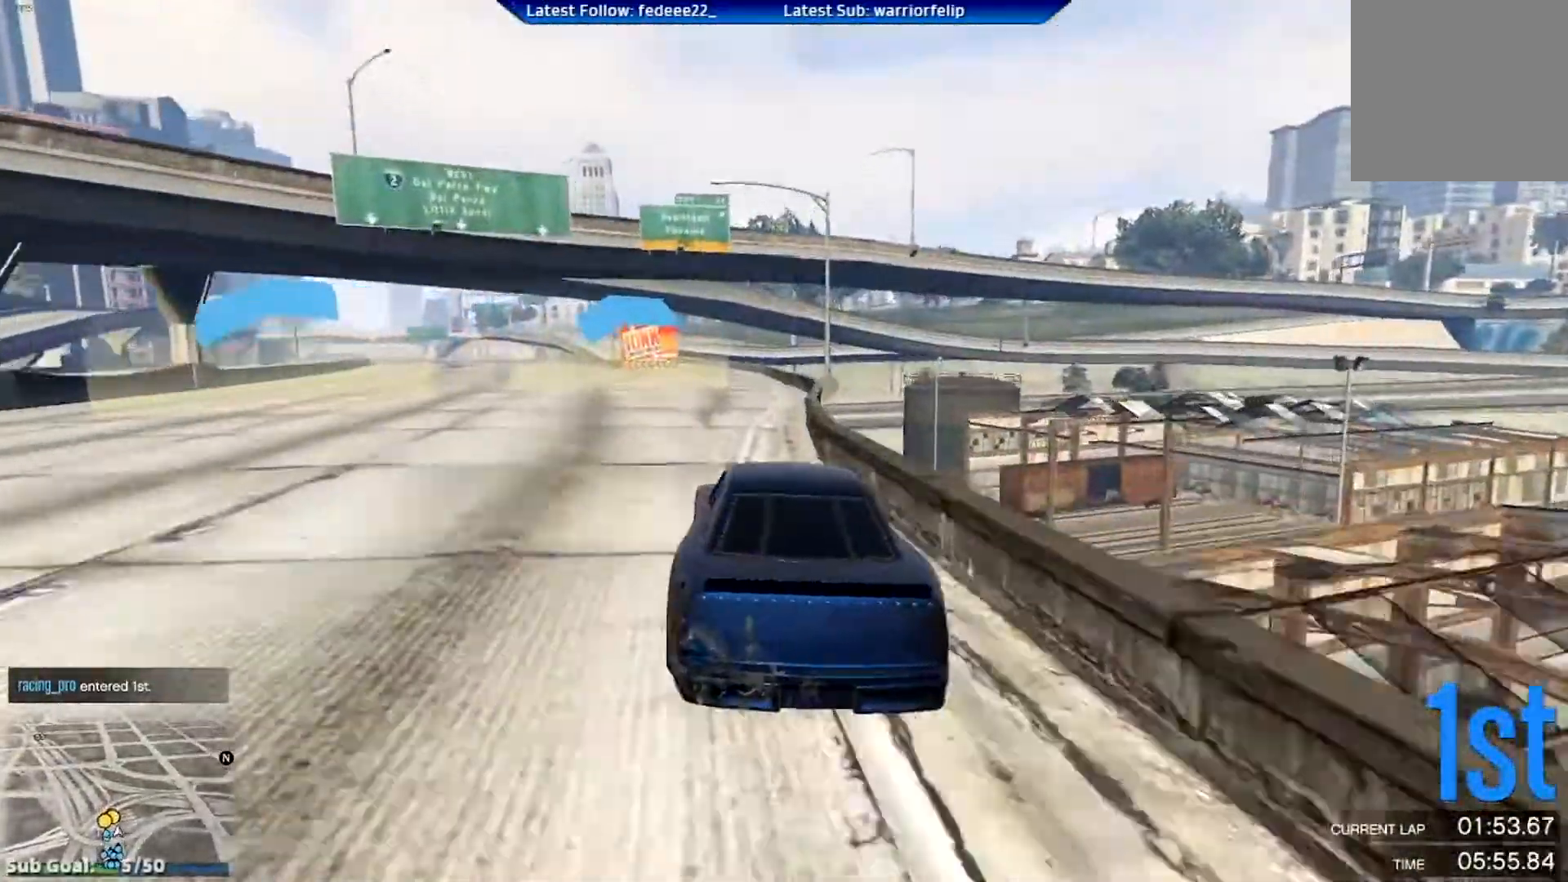
{"buttons": ["R2"], "left_stick": "center", "right_stick": "center", "events": []}
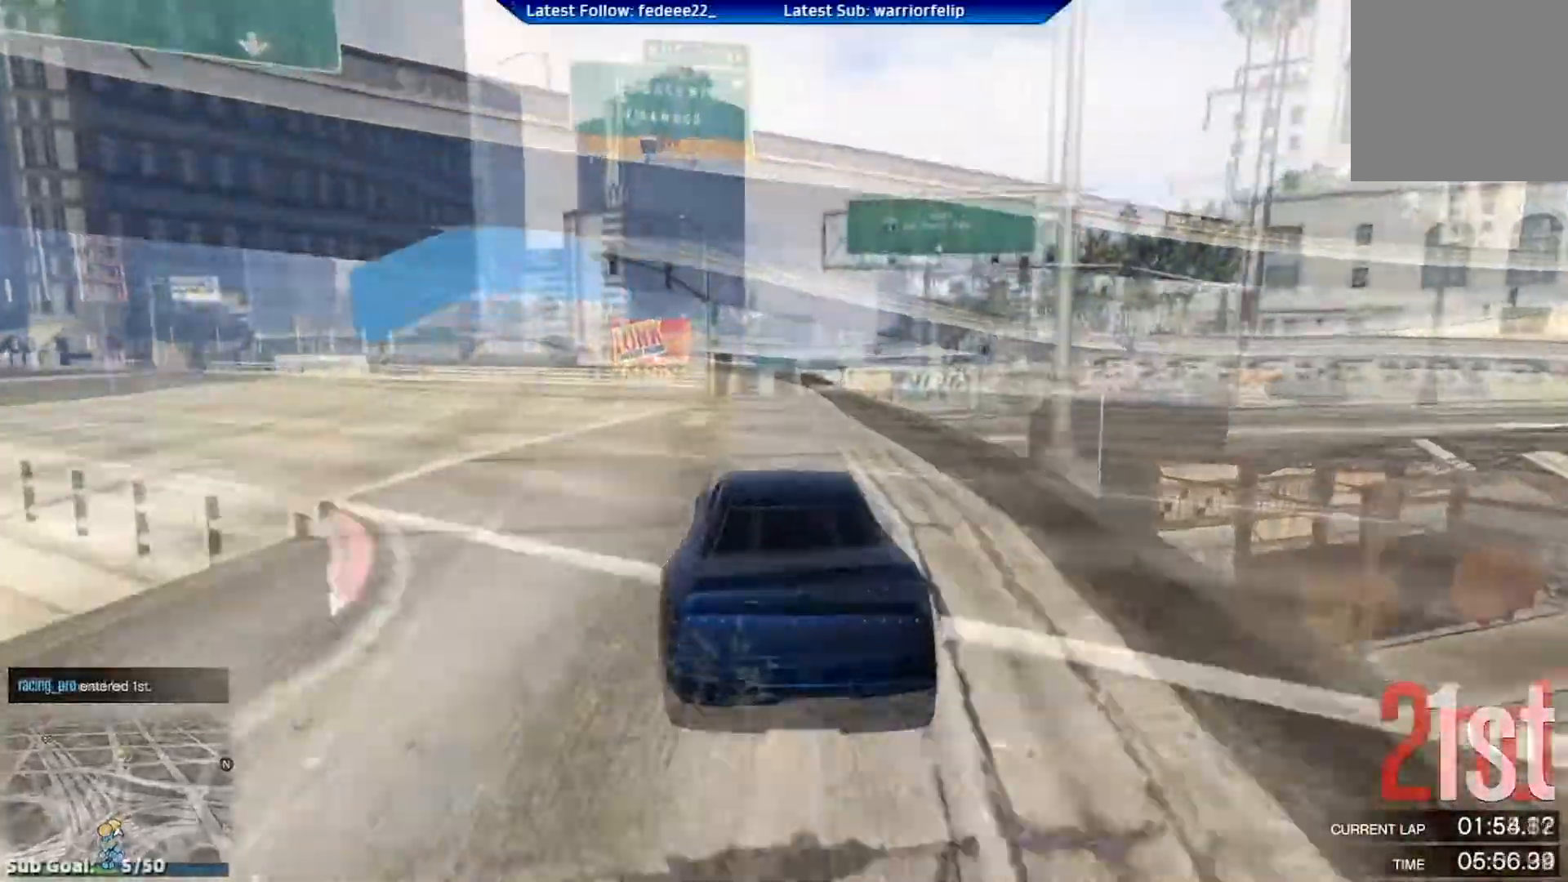
{"buttons": ["L2"], "left_stick": "center", "right_stick": "center", "events": [[300, "R2", "up"], [334, "L2", "down"]]}
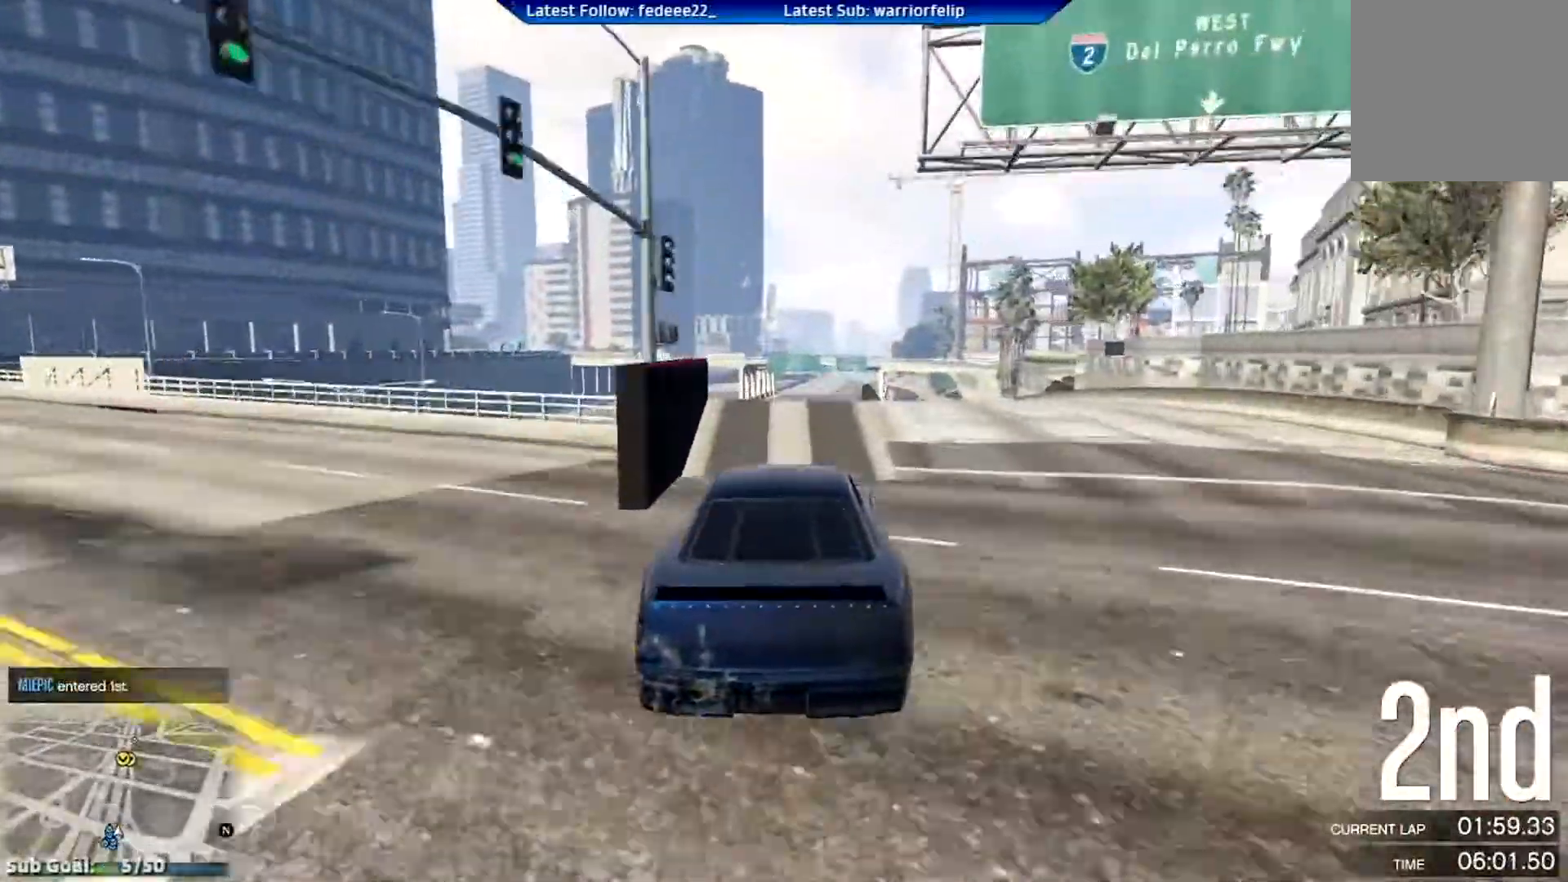
{"buttons": [], "left_stick": "center", "right_stick": "center", "events": [[84, "L2", "up"]]}
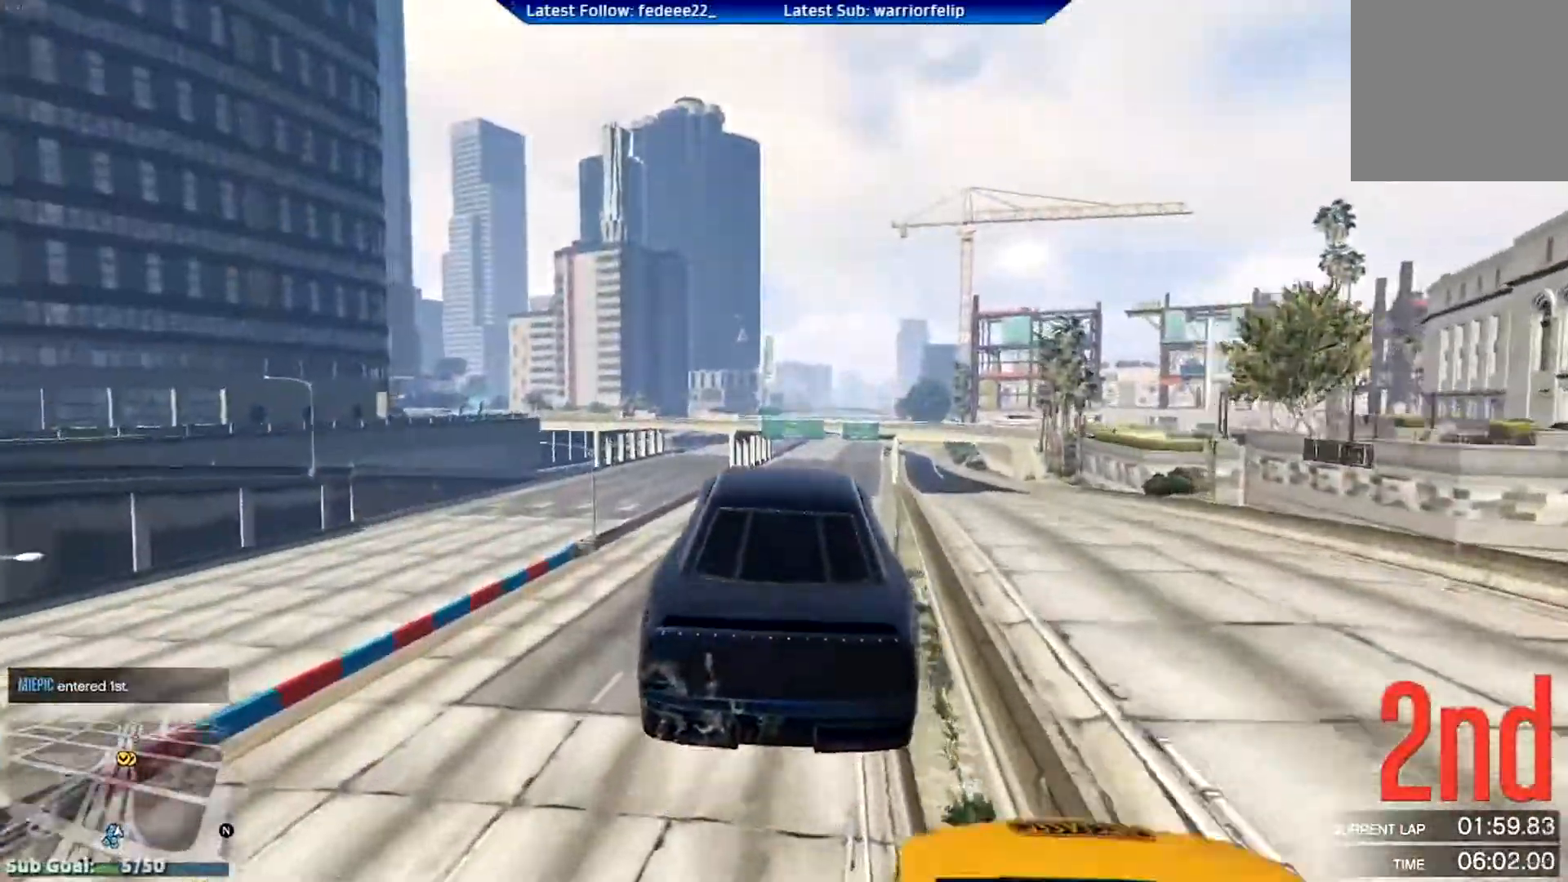
{"buttons": ["R2"], "left_stick": "down", "right_stick": "center", "events": [[251, "R2", "down"], [434, "left_stick", "down"]]}
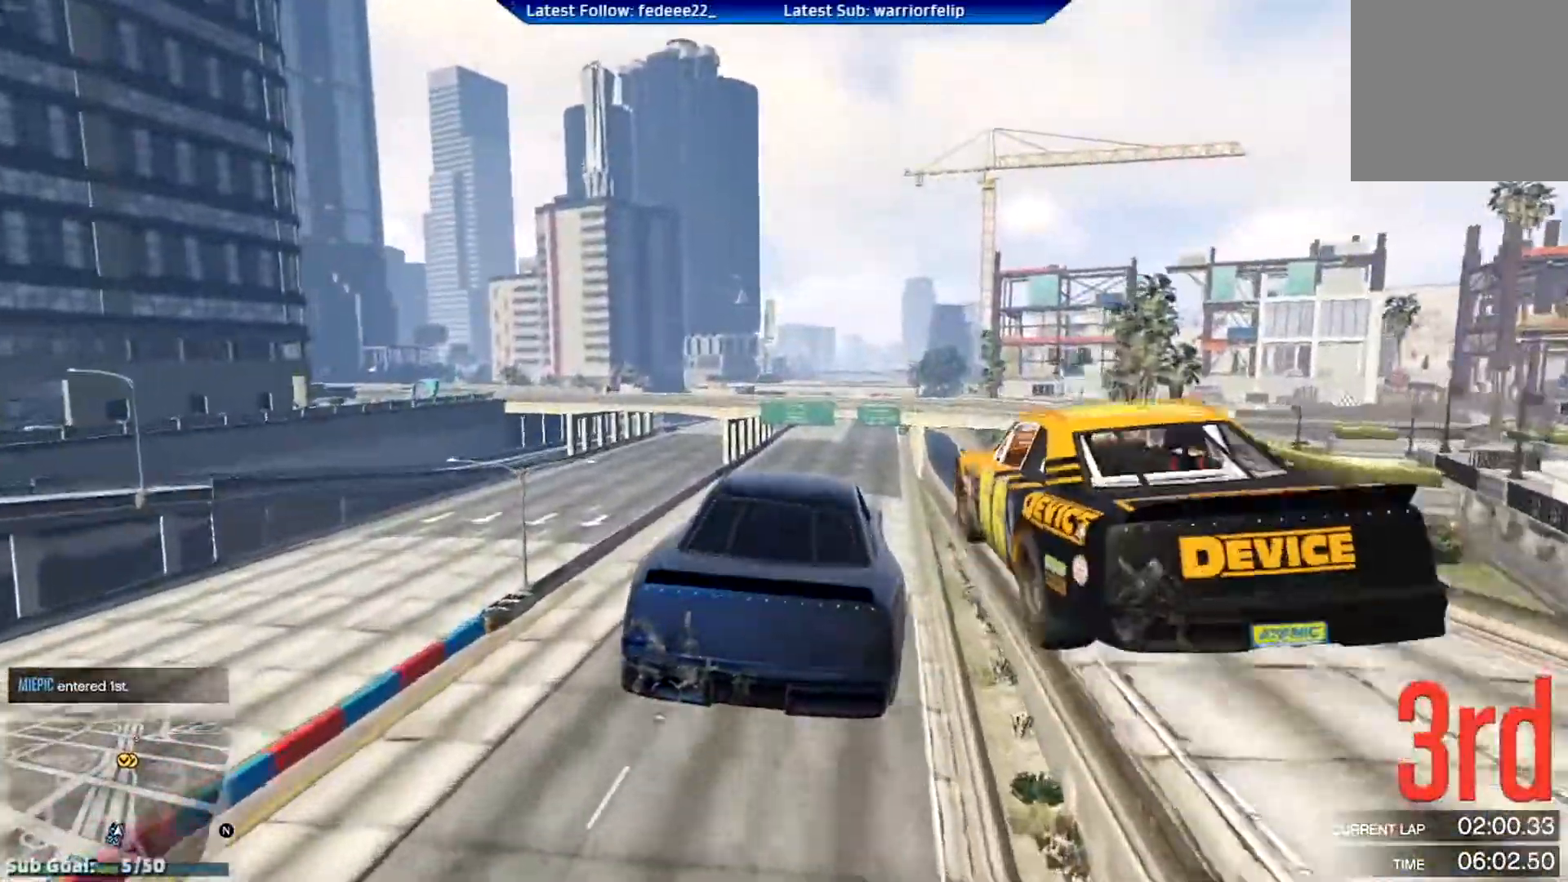
{"buttons": ["R2"], "left_stick": "up-left", "right_stick": "center", "events": [[67, "left_stick", "center"], [500, "left_stick", "up-left"]]}
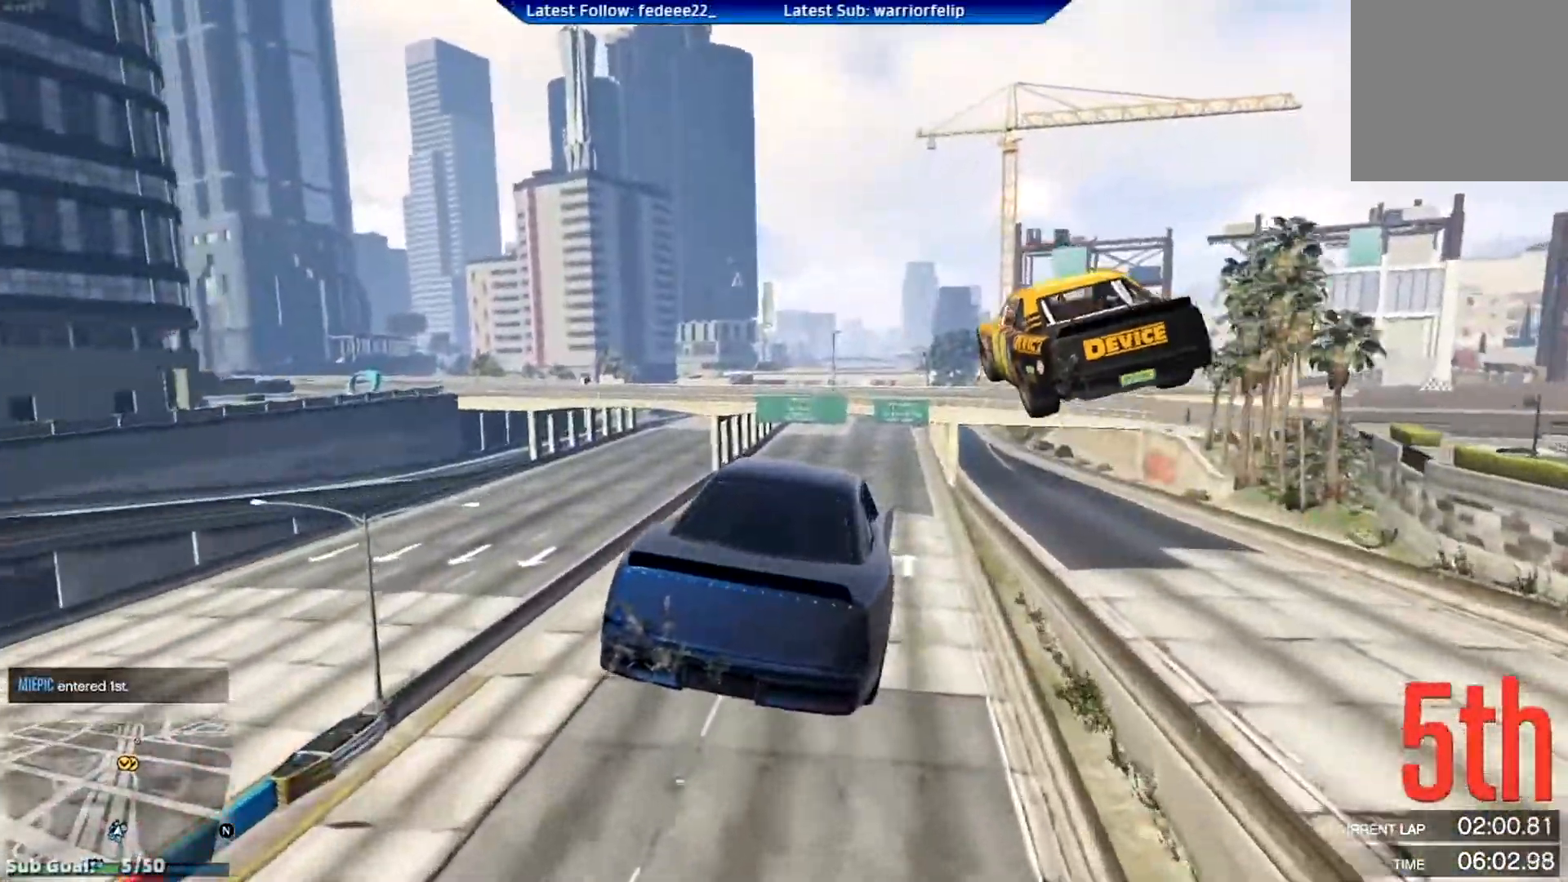
{"buttons": ["R2"], "left_stick": "up", "right_stick": "center", "events": [[134, "left_stick", "center"], [417, "left_stick", "up"]]}
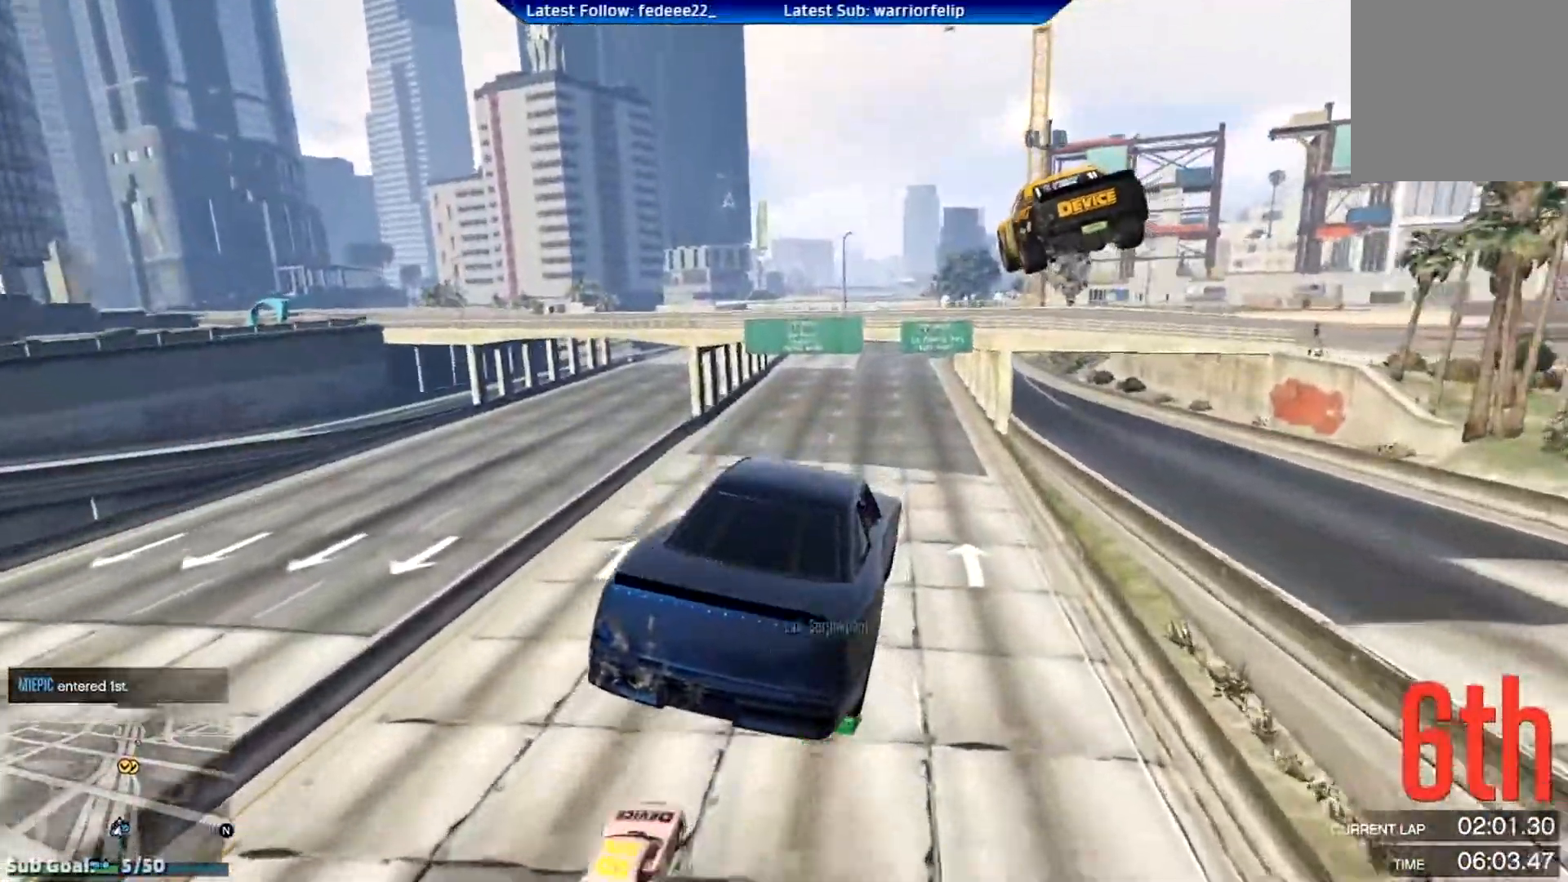
{"buttons": ["R2"], "left_stick": "center", "right_stick": "center", "events": [[83, "left_stick", "center"]]}
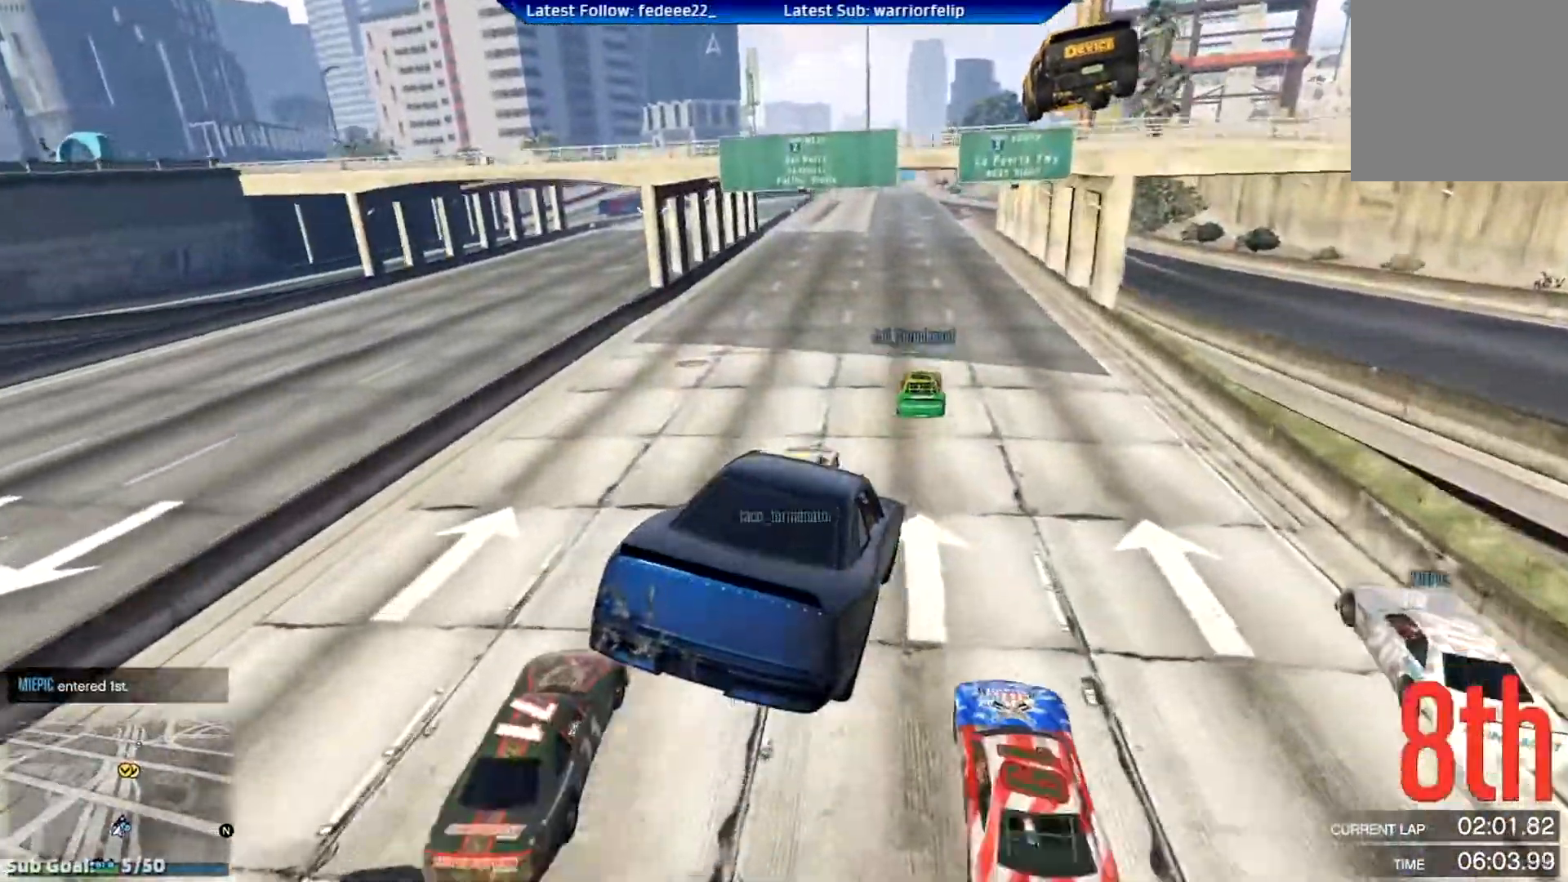
{"buttons": ["R2"], "left_stick": "center", "right_stick": "center", "events": [[301, "left_stick", "right"], [401, "left_stick", "center"]]}